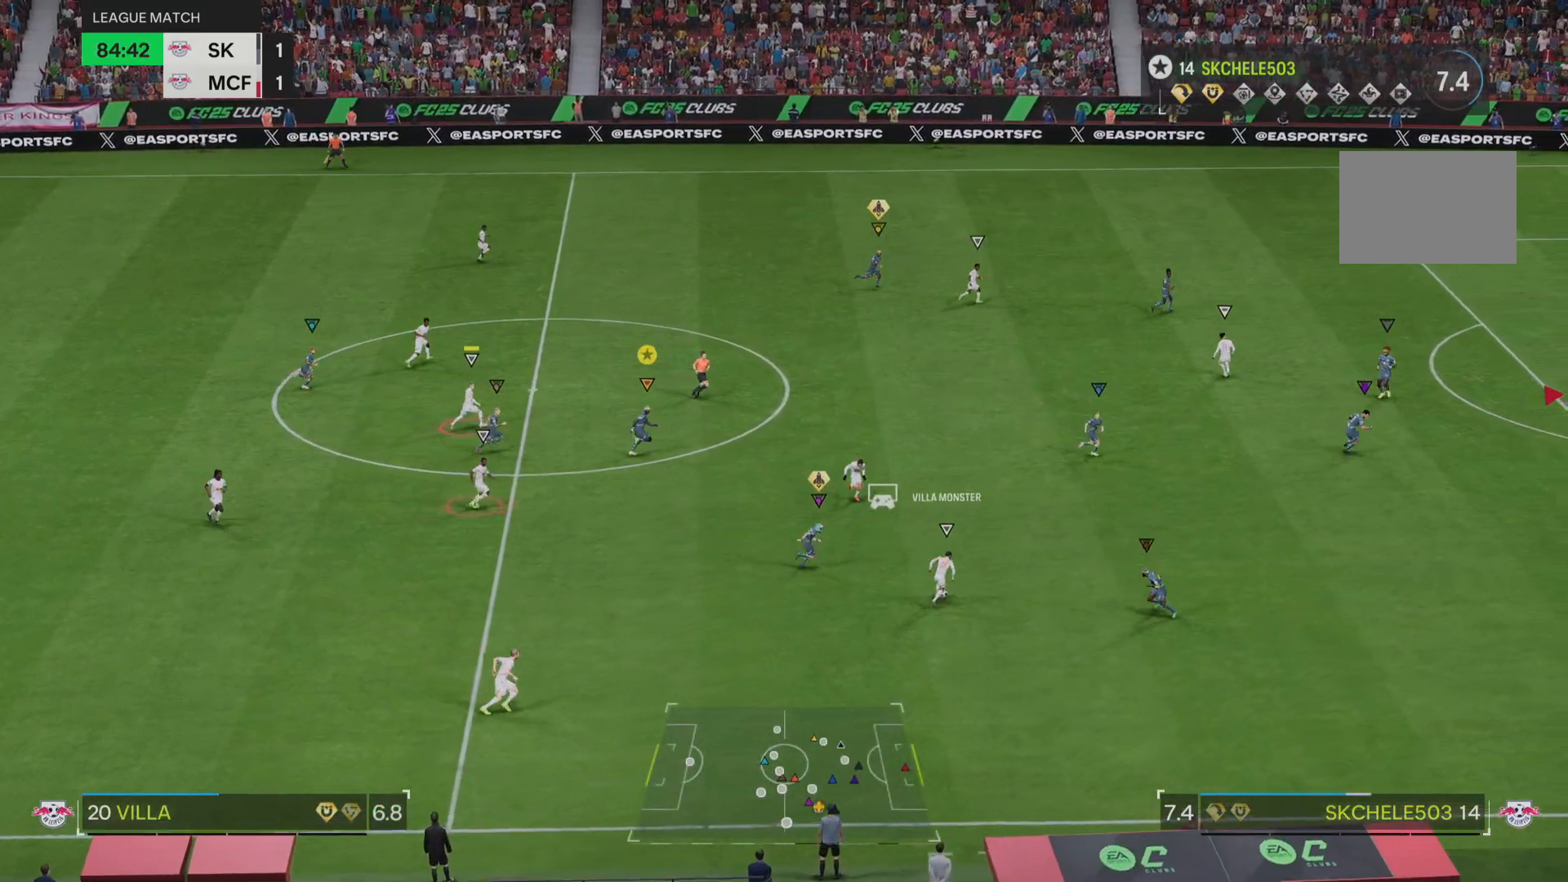
Gameplay with a controller (PlayStation layout); each line is a JSON object with the inputs held at the frame after it. "events" lists button and stick changes between this image and that frame as [ms after this image, input, new state], when the widget could be followed in between. Not read: L3 R3.
{"buttons": ["R2"], "left_stick": "right", "right_stick": "center", "events": []}
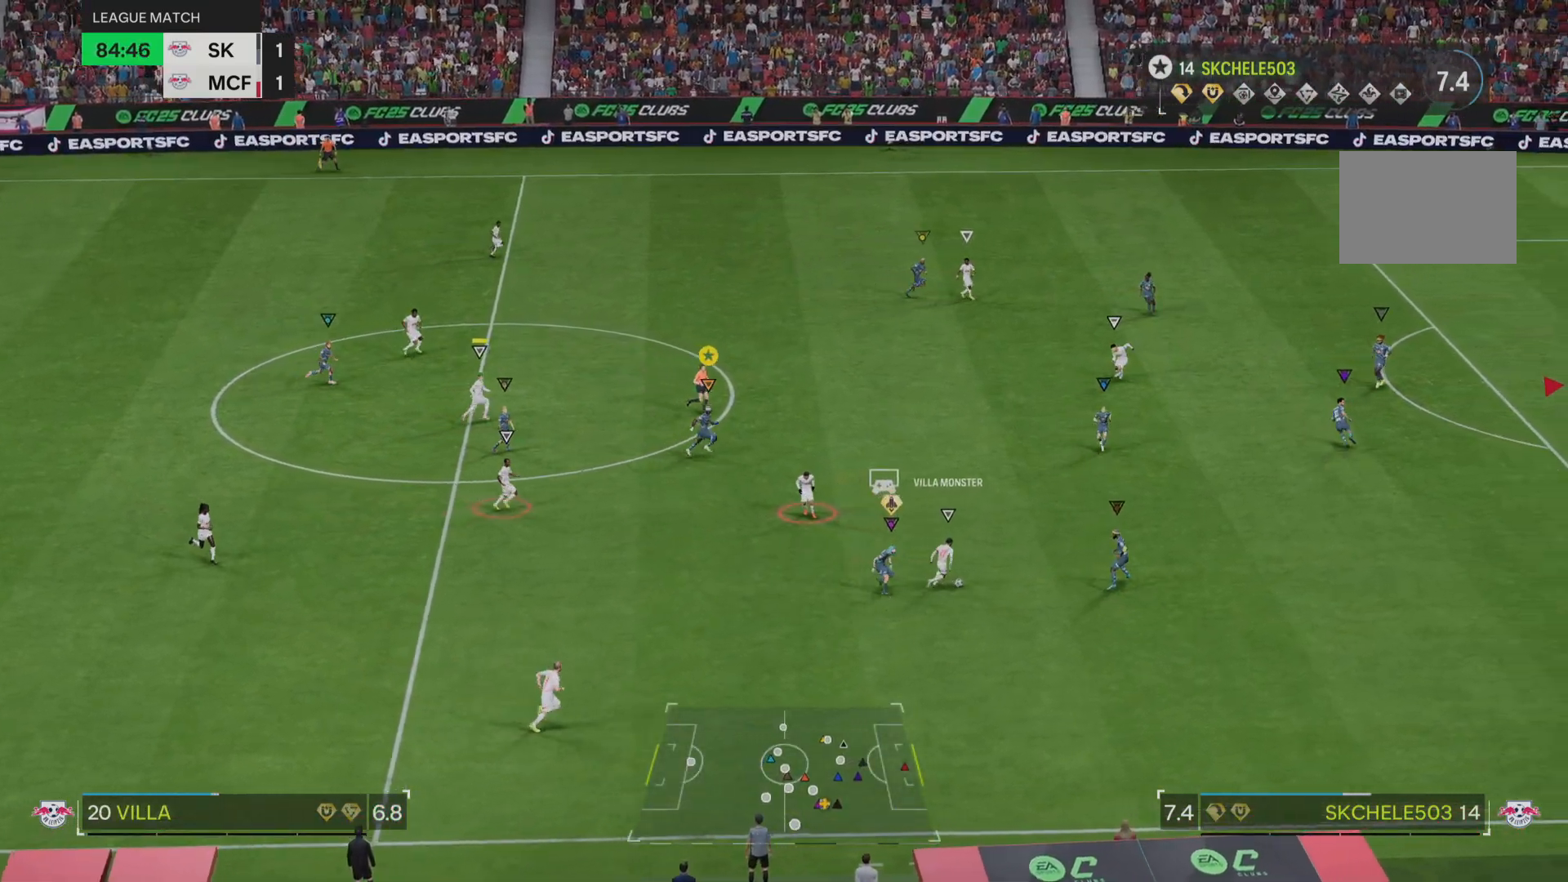
{"buttons": ["R2"], "left_stick": "right", "right_stick": "center", "events": []}
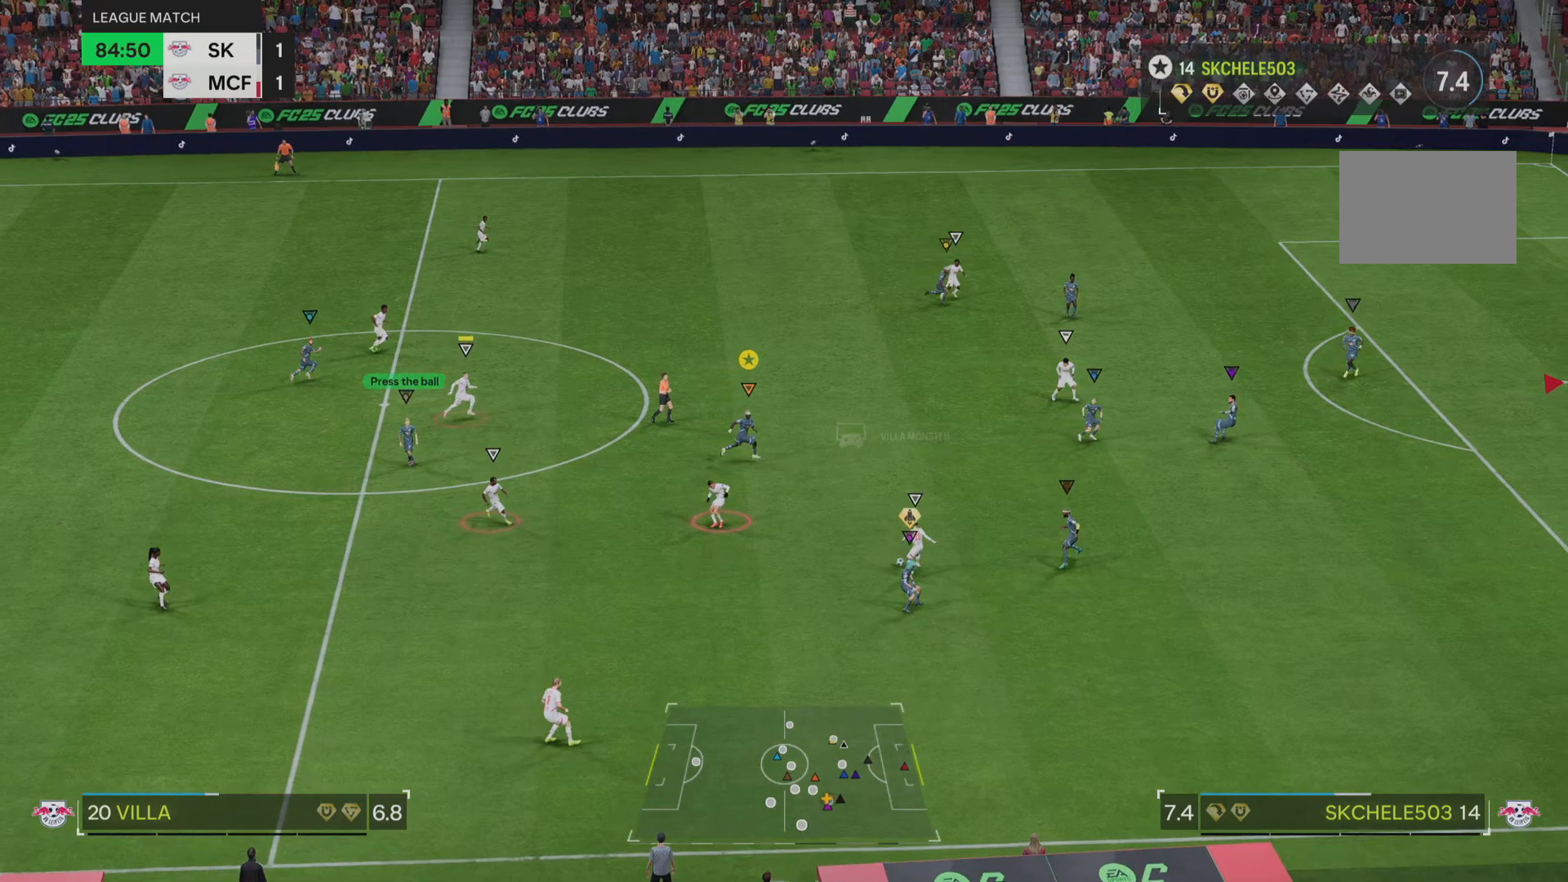
{"buttons": [], "left_stick": "down-right", "right_stick": "center", "events": [[101, "R2", "up"], [384, "left_stick", "down-right"]]}
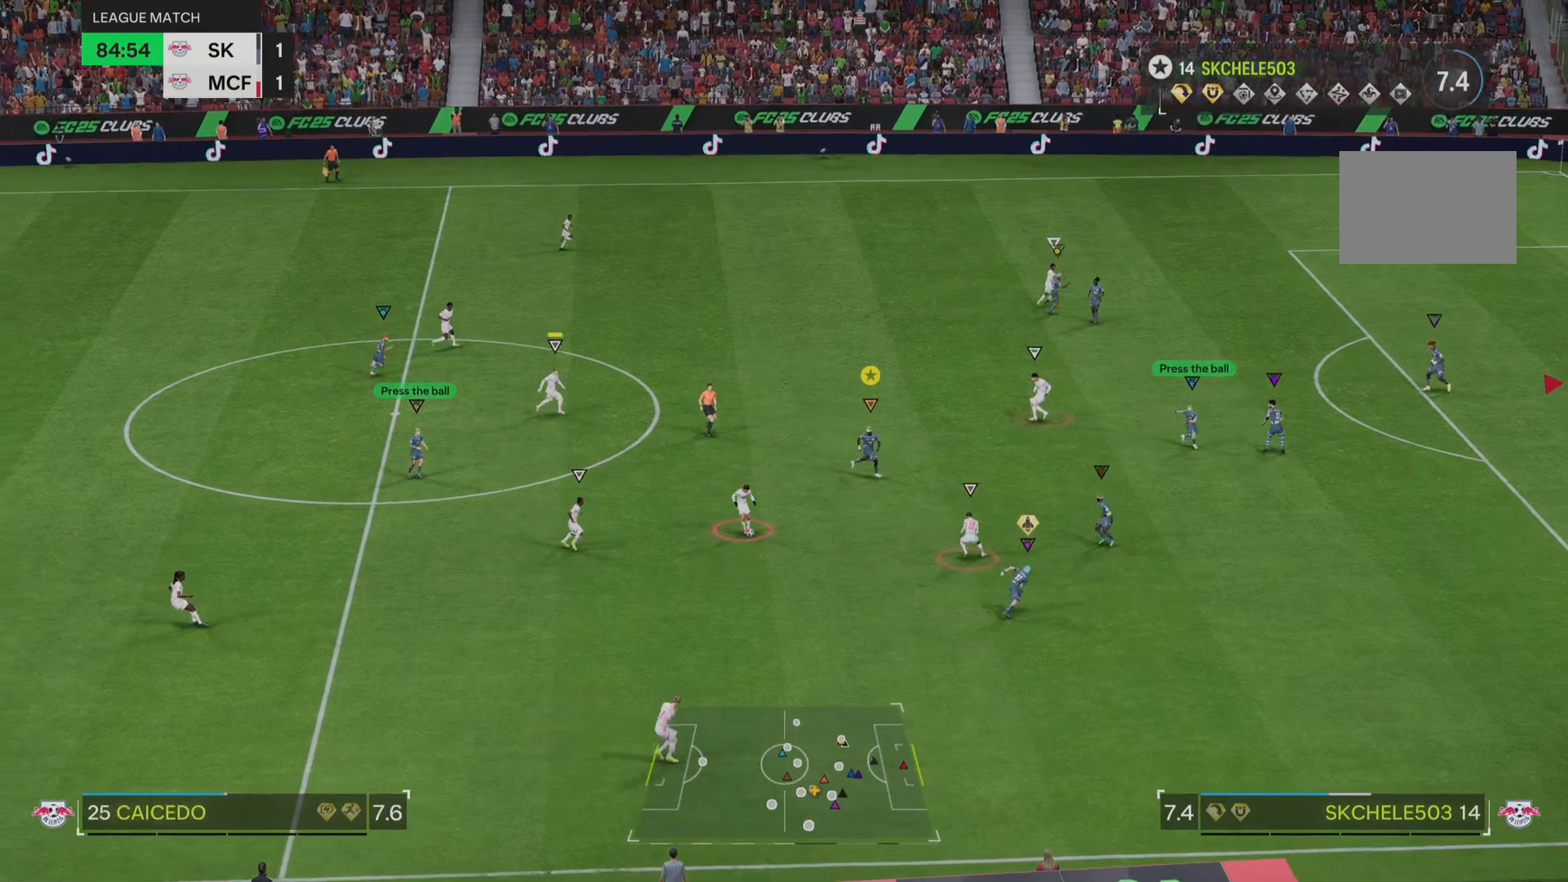
{"buttons": ["L2"], "left_stick": "down", "right_stick": "center", "events": [[83, "left_stick", "down"], [133, "L2", "down"]]}
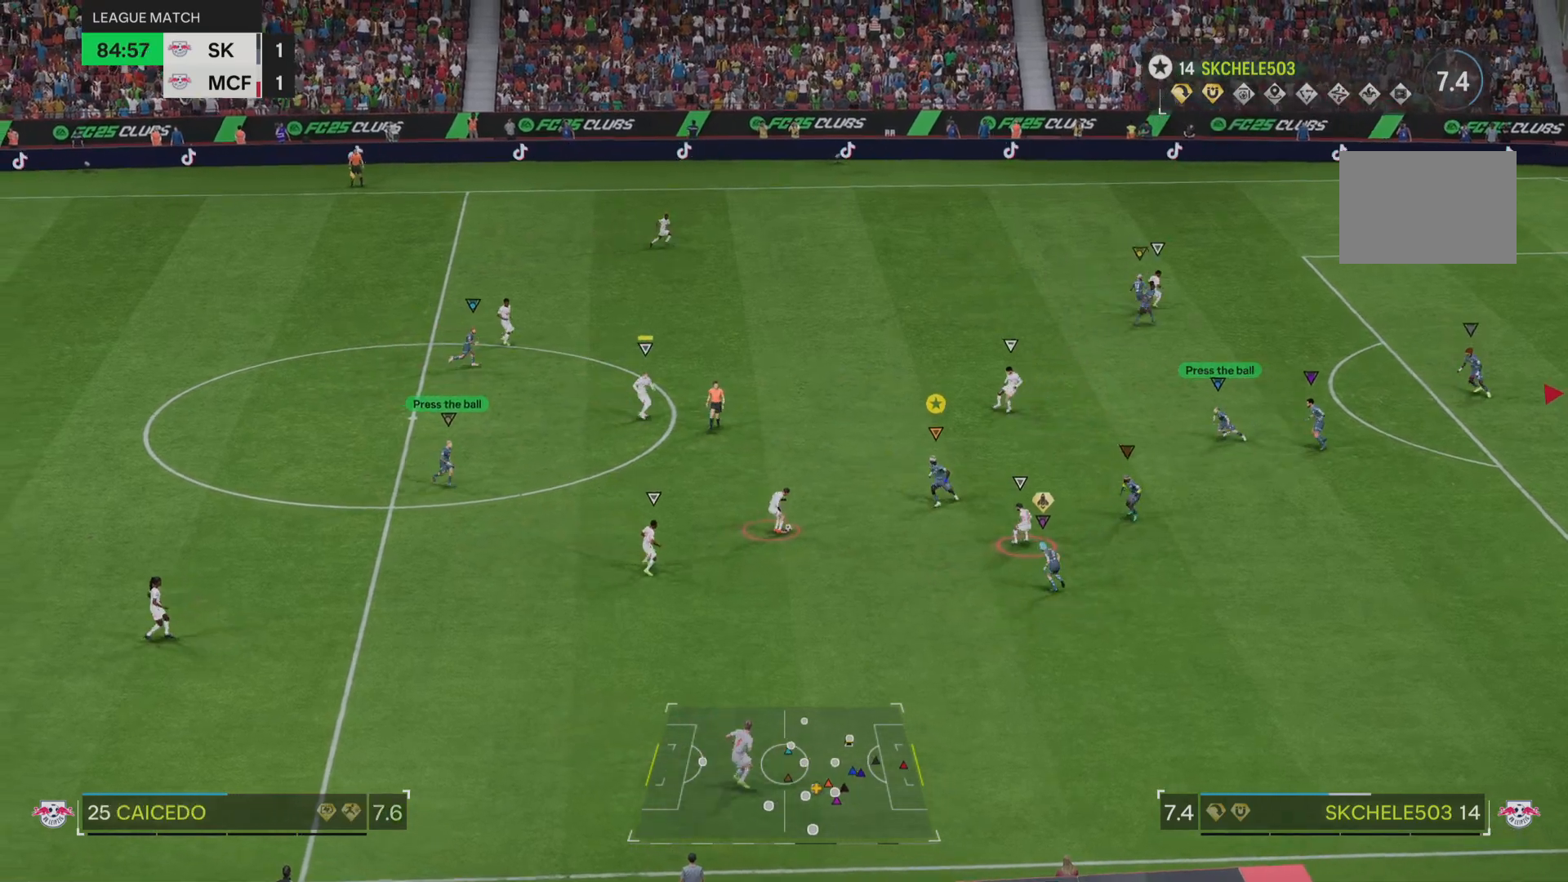
{"buttons": [], "left_stick": "up-left", "right_stick": "center", "events": [[51, "left_stick", "center"], [167, "left_stick", "up-left"], [418, "L2", "up"]]}
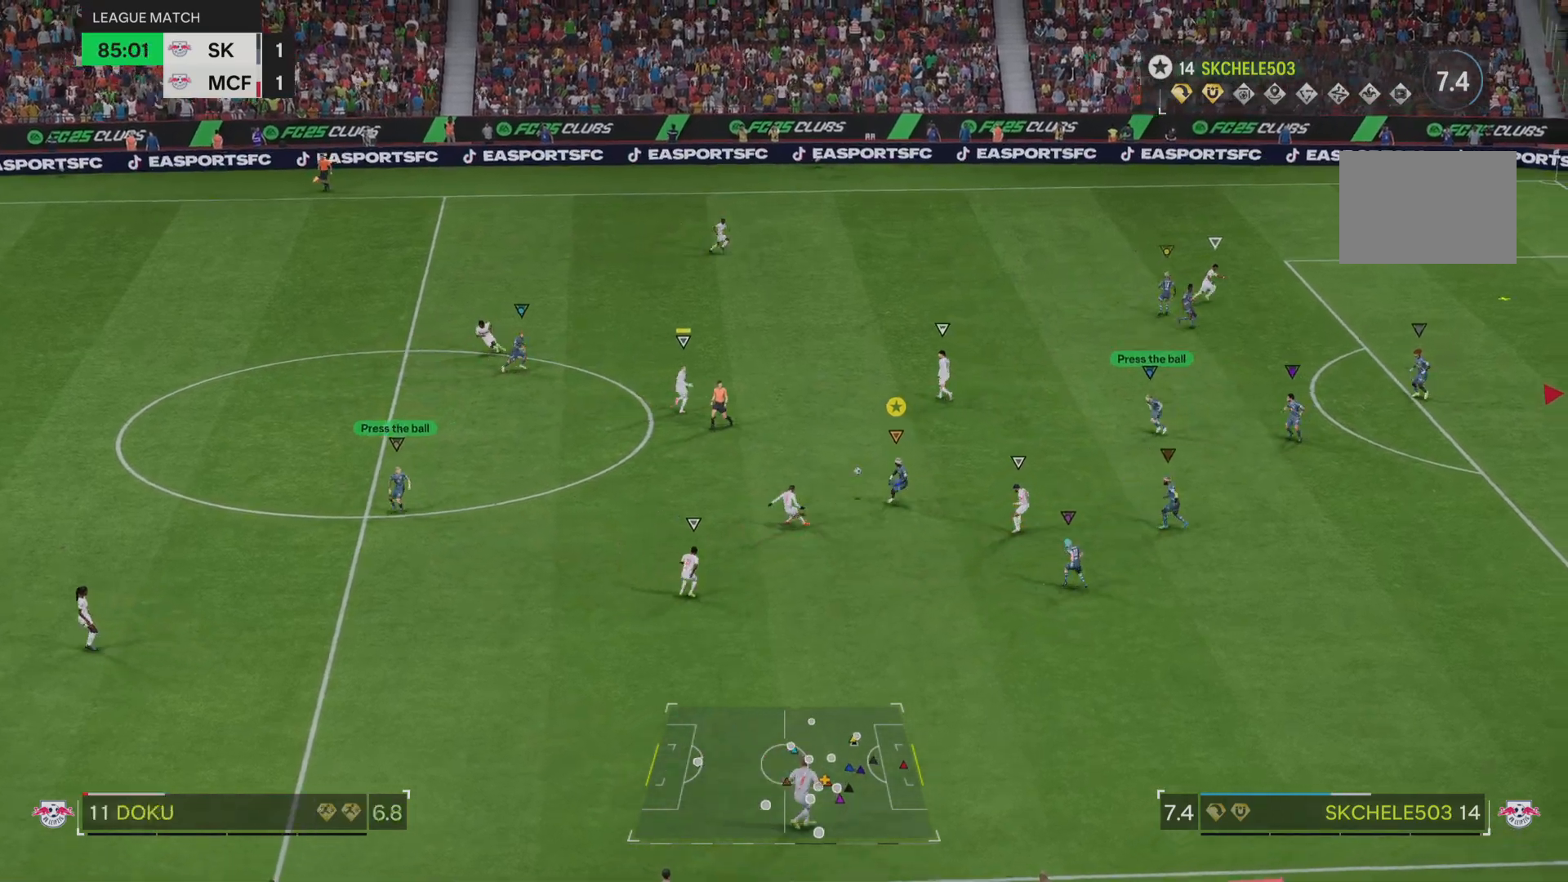
{"buttons": [], "left_stick": "up-right", "right_stick": "center", "events": [[367, "left_stick", "up"], [500, "left_stick", "up-right"]]}
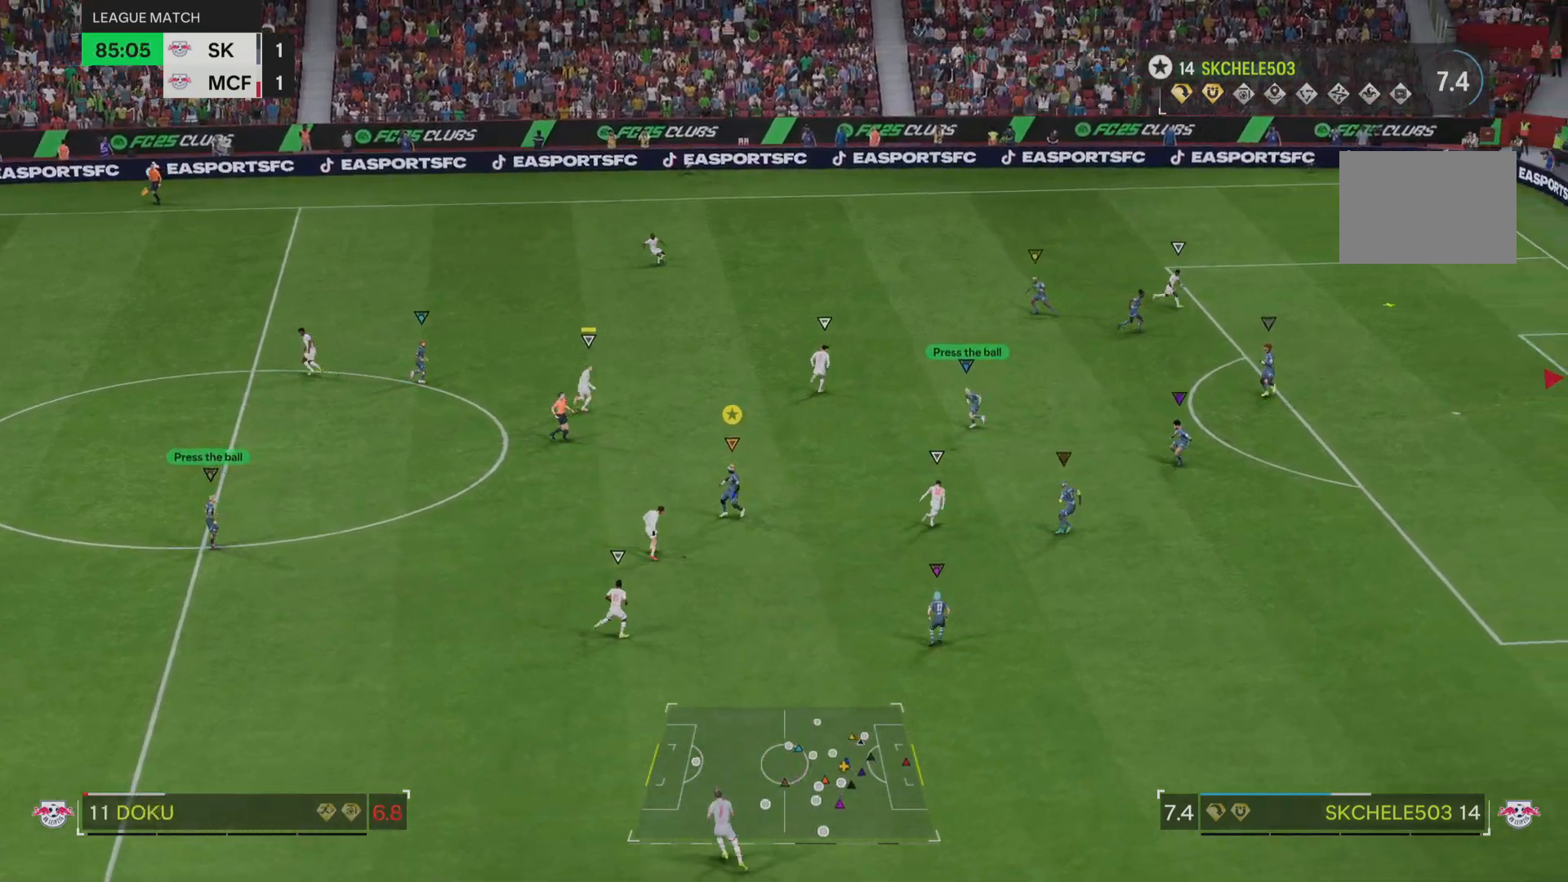
{"buttons": [], "left_stick": "up", "right_stick": "center", "events": [[167, "left_stick", "up"]]}
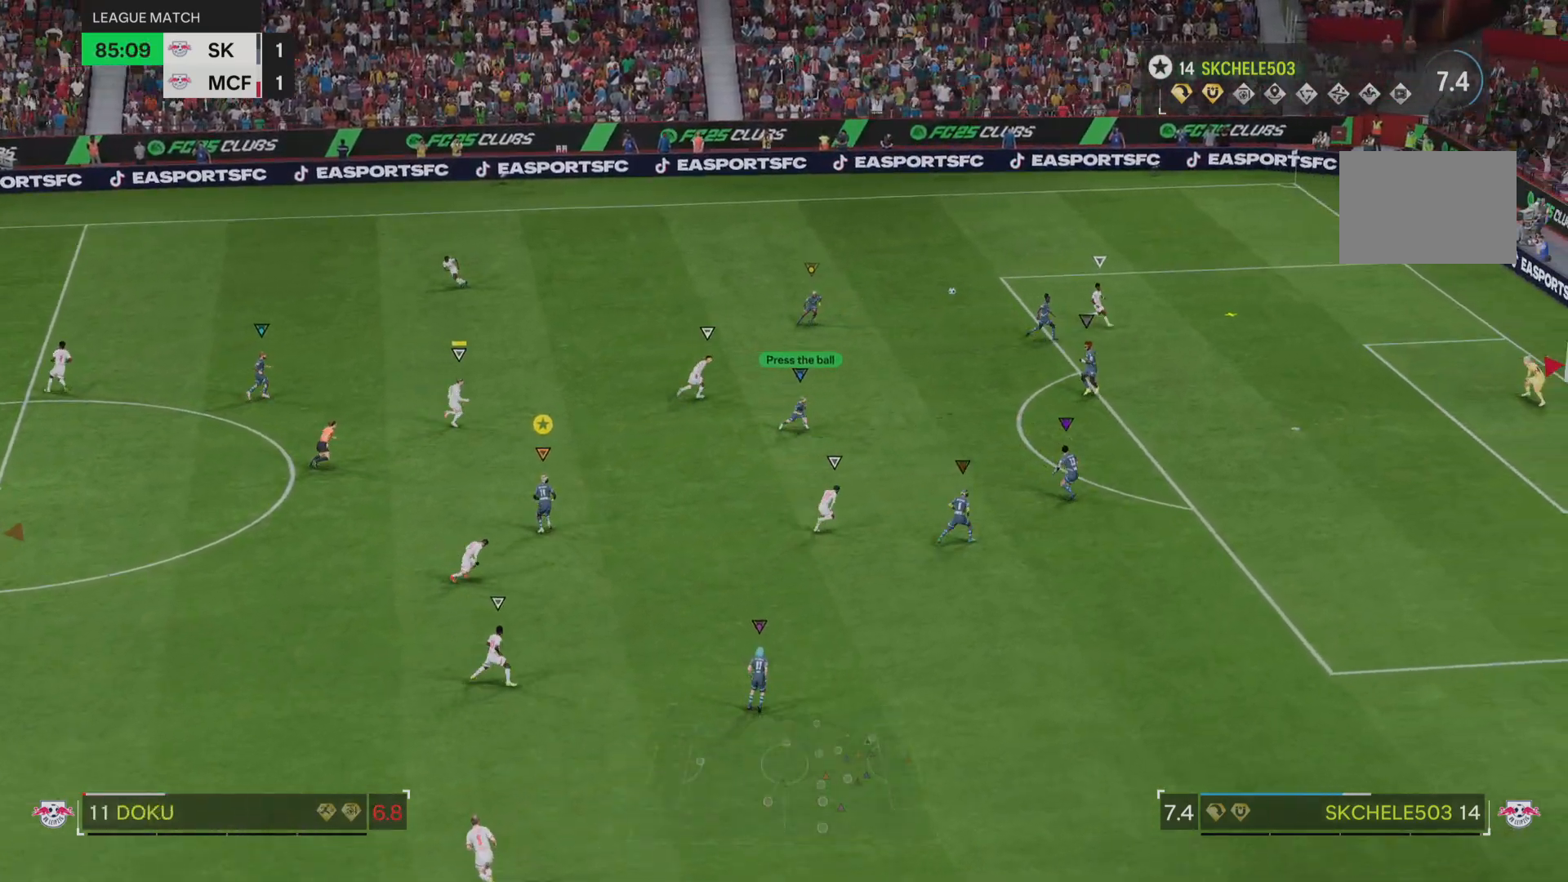
{"buttons": ["R1"], "left_stick": "up-right", "right_stick": "center", "events": [[167, "left_stick", "up-right"], [384, "R1", "down"]]}
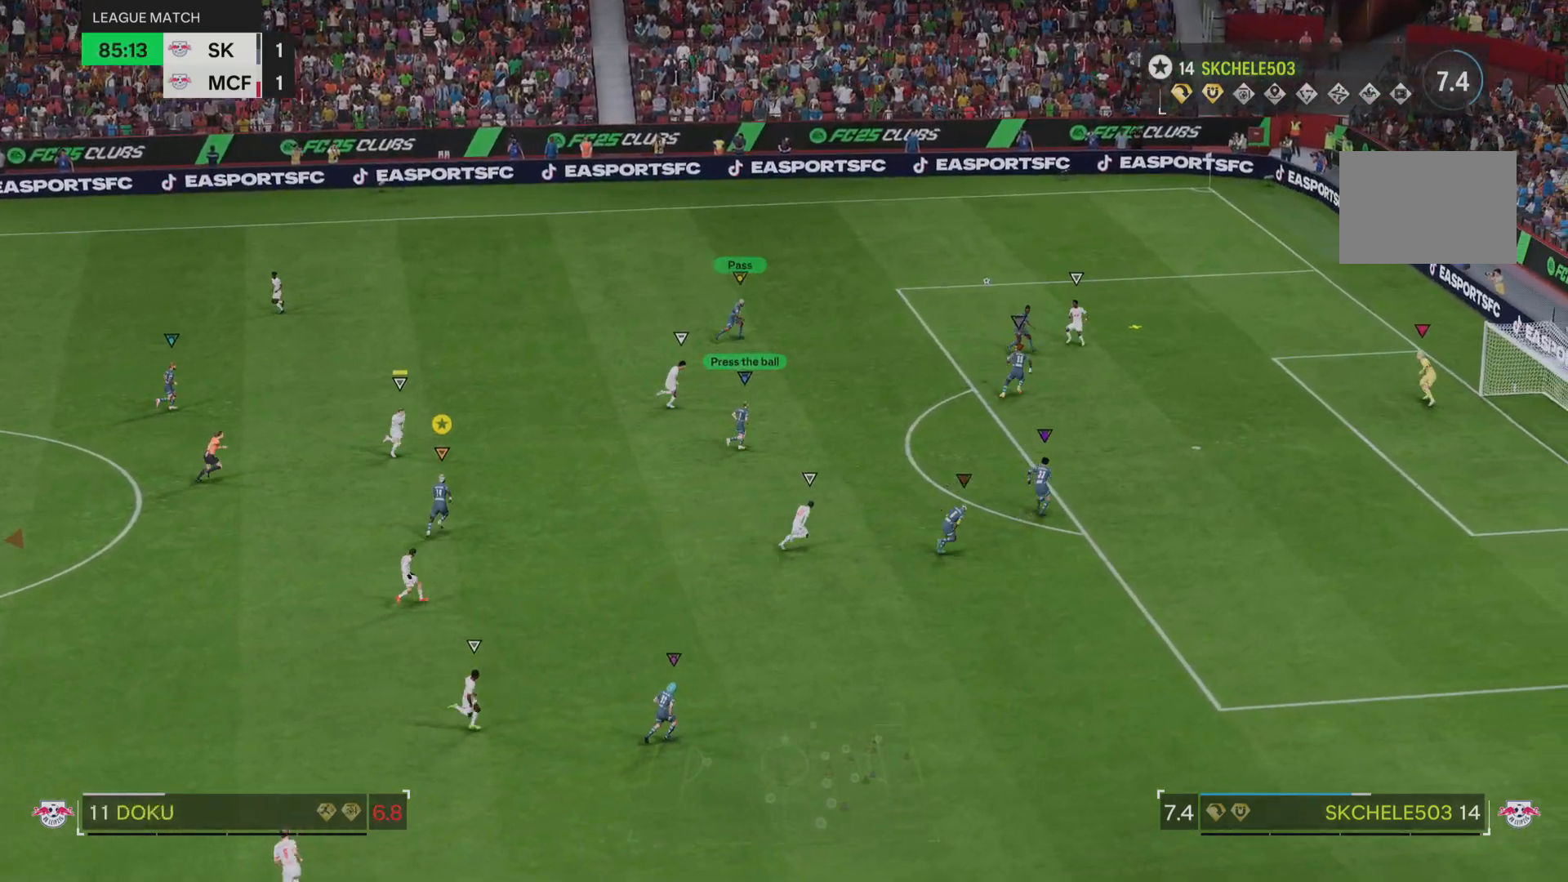
{"buttons": [], "left_stick": "center", "right_stick": "center", "events": [[284, "left_stick", "up"], [368, "R1", "up"], [418, "left_stick", "center"]]}
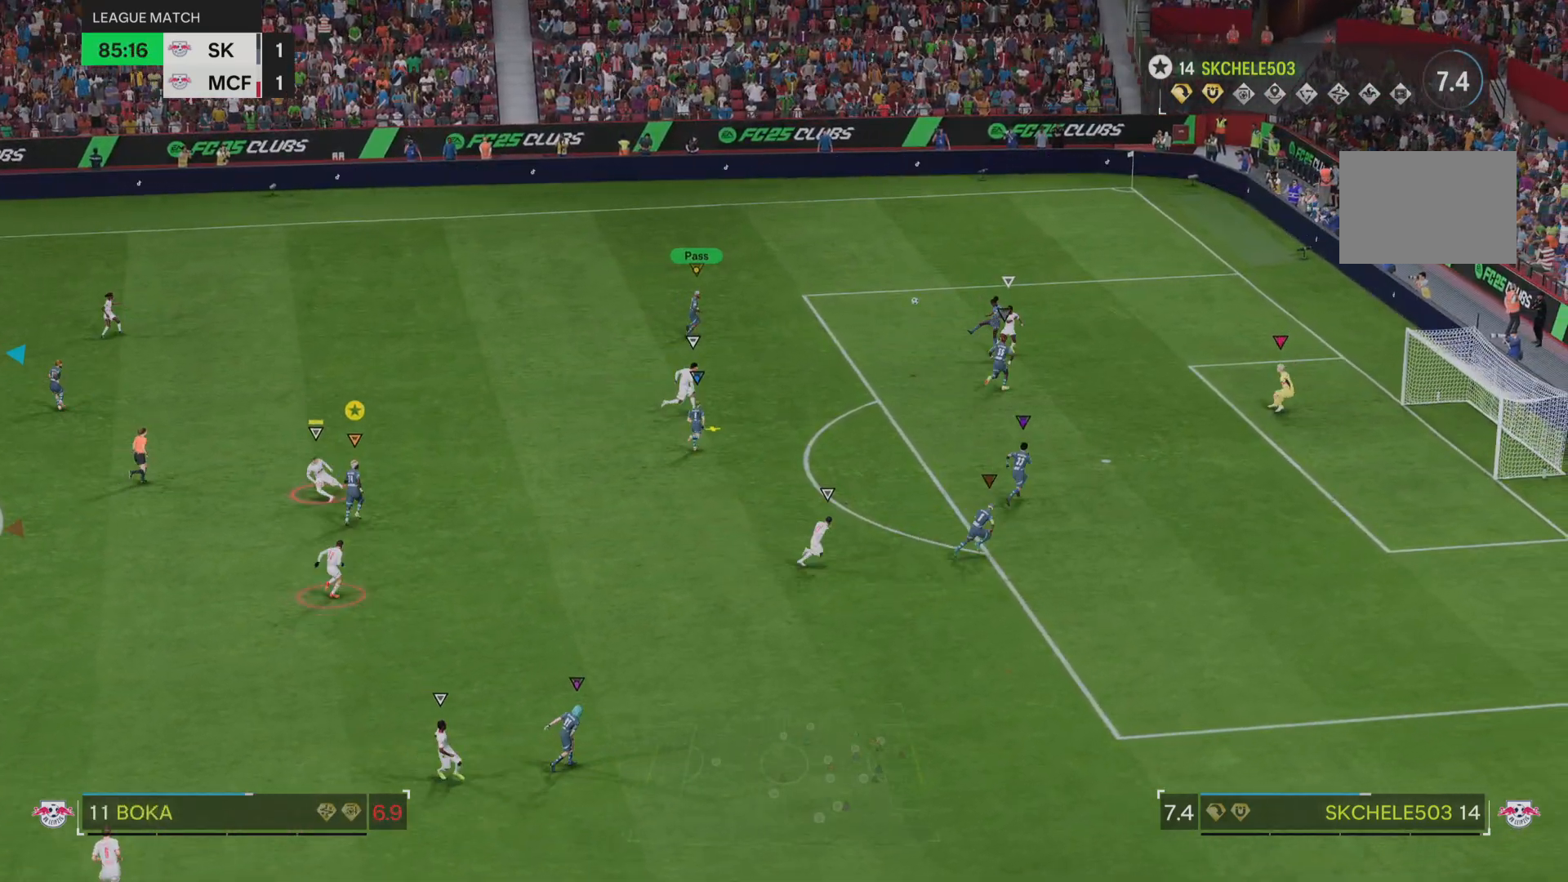
{"buttons": [], "left_stick": "up", "right_stick": "center", "events": [[67, "left_stick", "up-left"], [267, "left_stick", "up"]]}
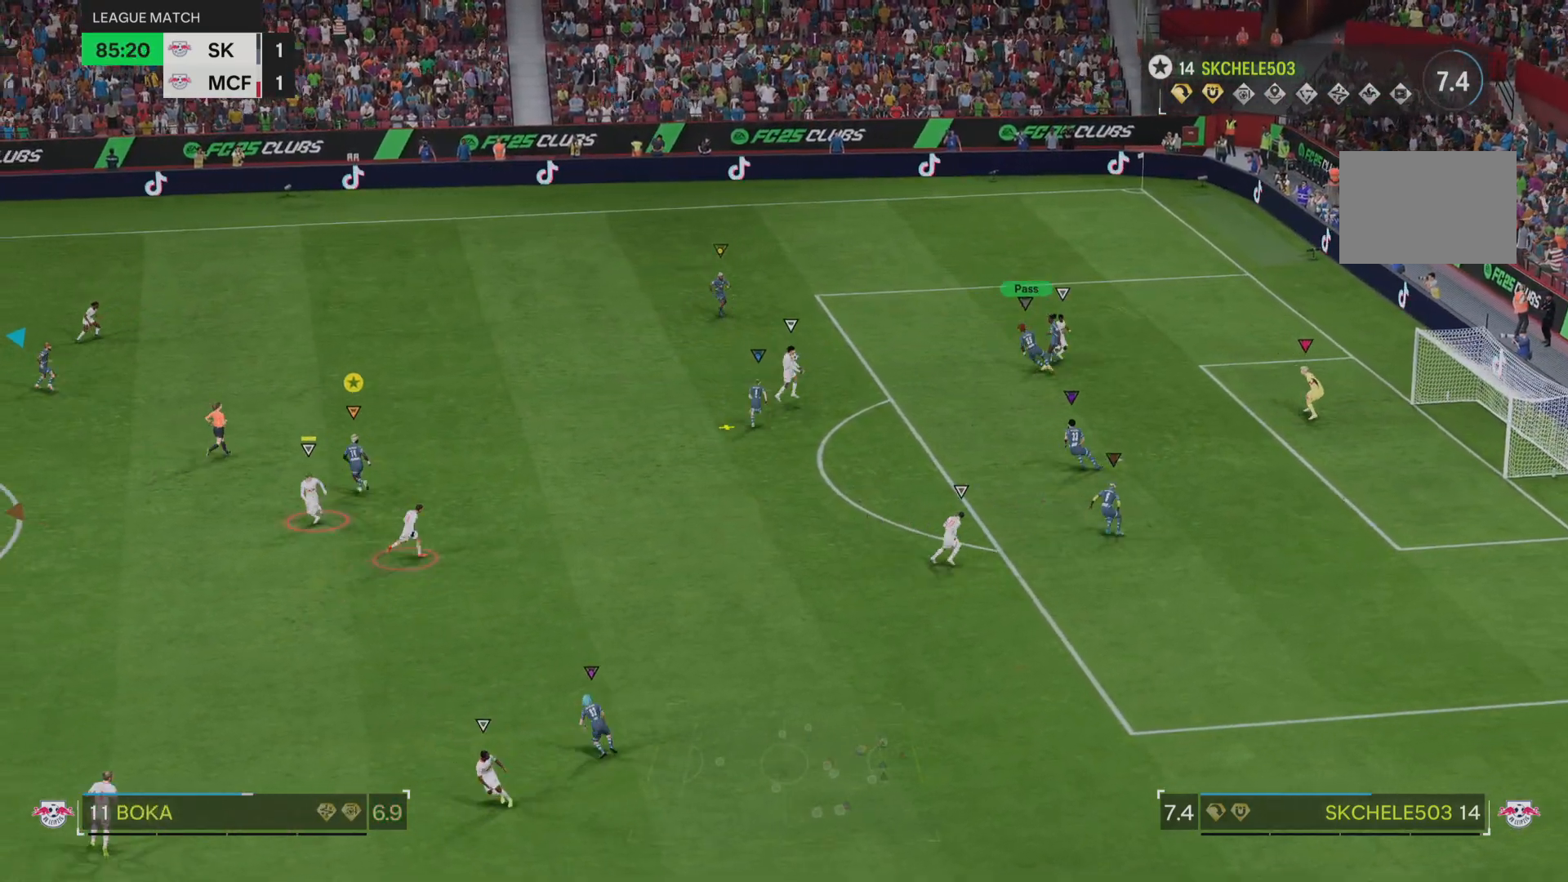
{"buttons": [], "left_stick": "up-right", "right_stick": "center", "events": [[201, "left_stick", "up-right"]]}
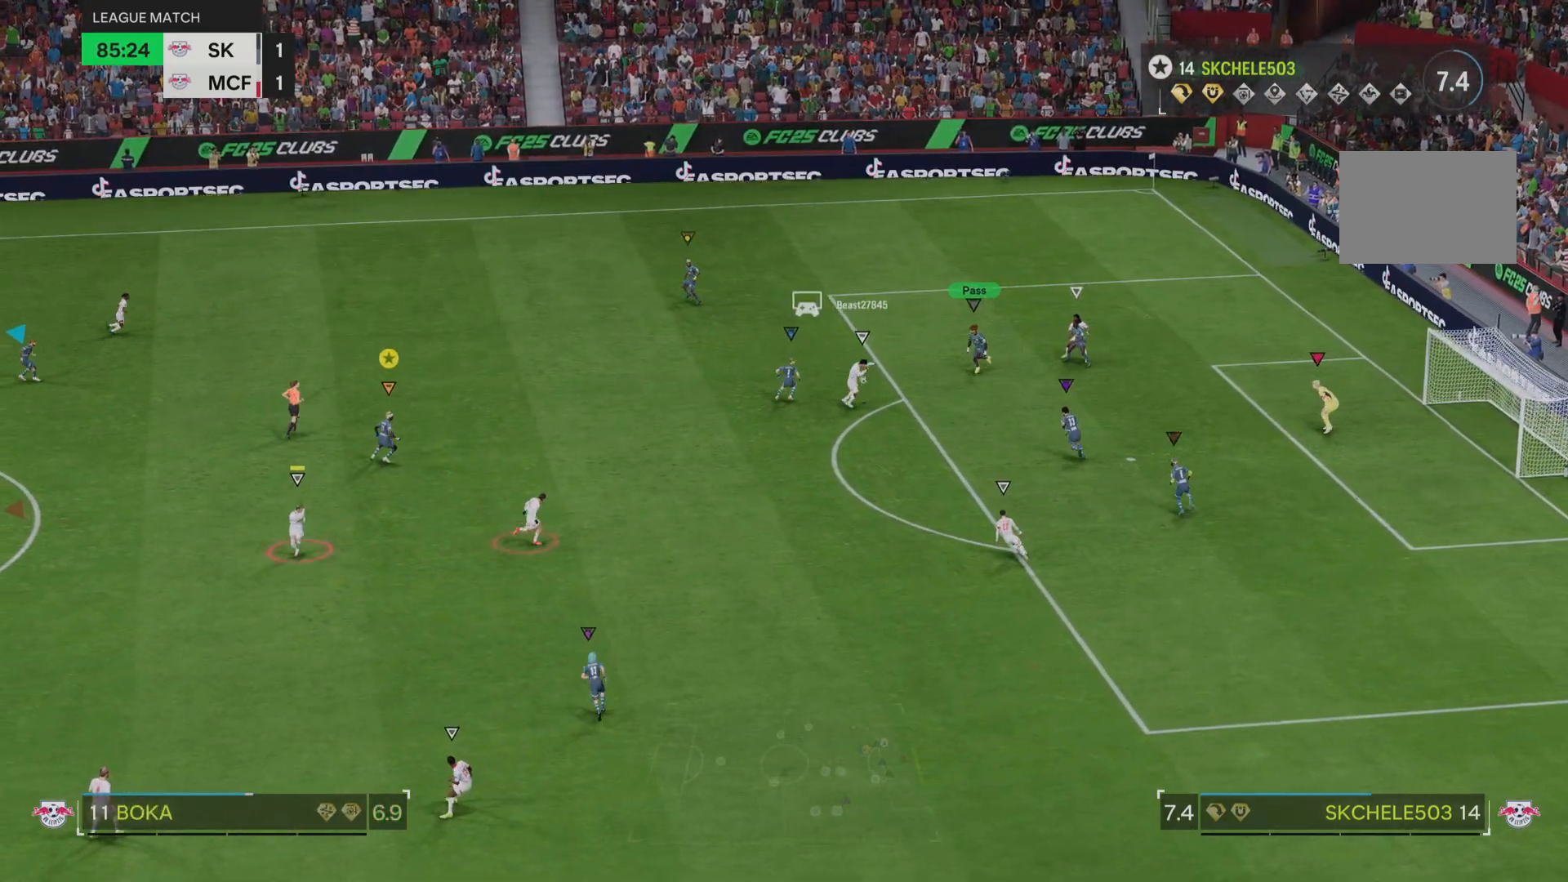
{"buttons": ["R1", "R2"], "left_stick": "down-right", "right_stick": "center", "events": [[33, "left_stick", "right"], [100, "R1", "down"], [234, "R1", "up"], [300, "R1", "down"], [300, "R2", "down"], [384, "left_stick", "down-right"]]}
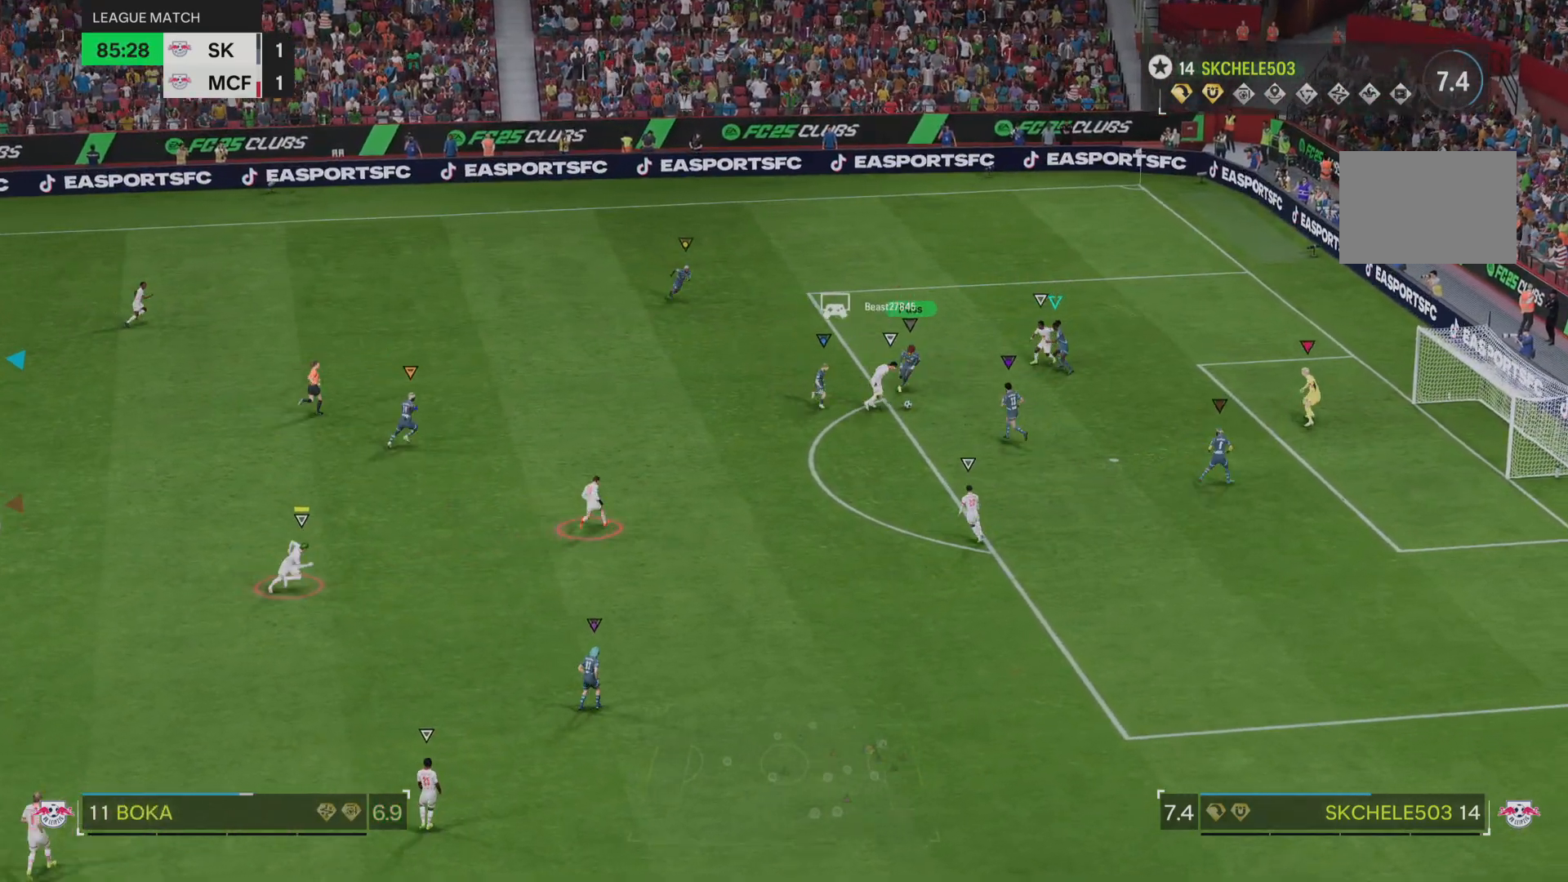
{"buttons": [], "left_stick": "down", "right_stick": "center", "events": [[101, "R2", "up"], [267, "left_stick", "down"], [284, "R2", "down"], [334, "R1", "up"], [334, "R2", "up"]]}
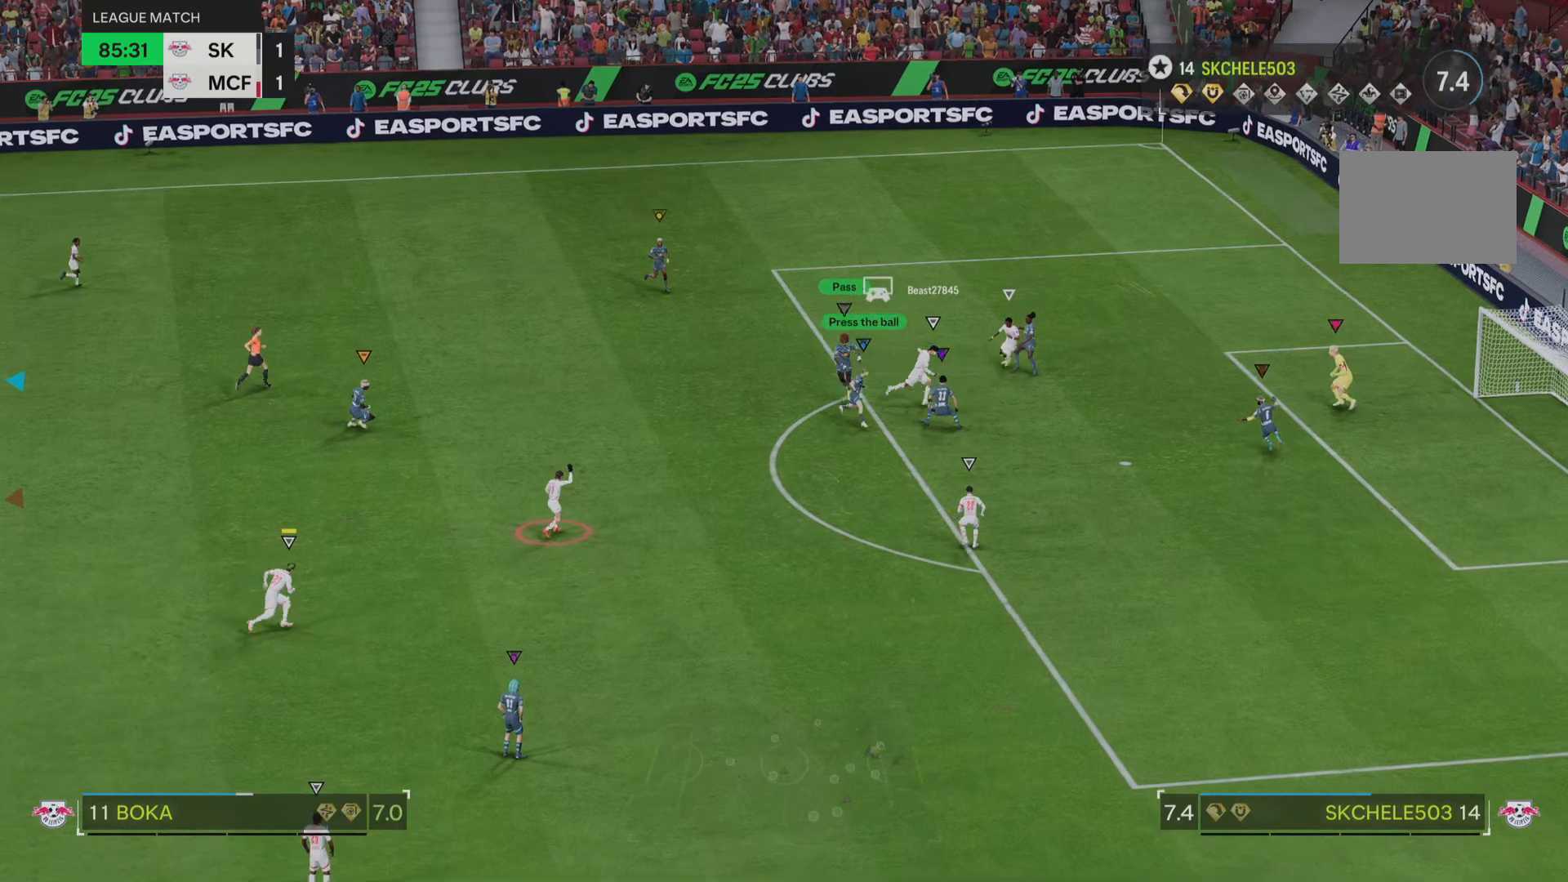
{"buttons": [], "left_stick": "center", "right_stick": "center", "events": [[33, "left_stick", "center"], [67, "R1", "down"], [234, "R1", "up"]]}
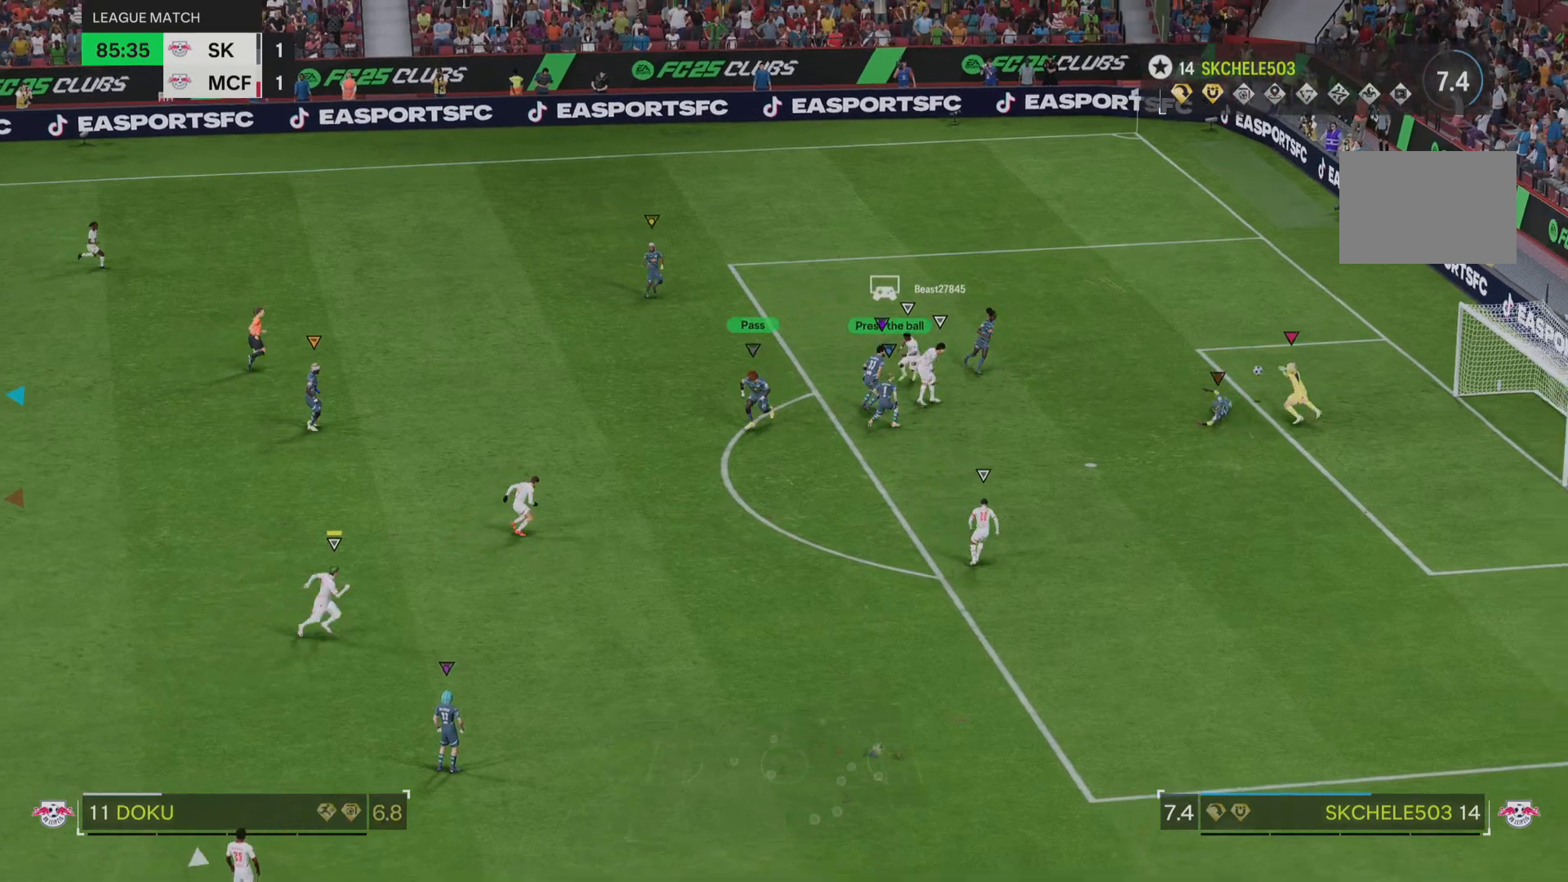
{"buttons": [], "left_stick": "center", "right_stick": "center", "events": []}
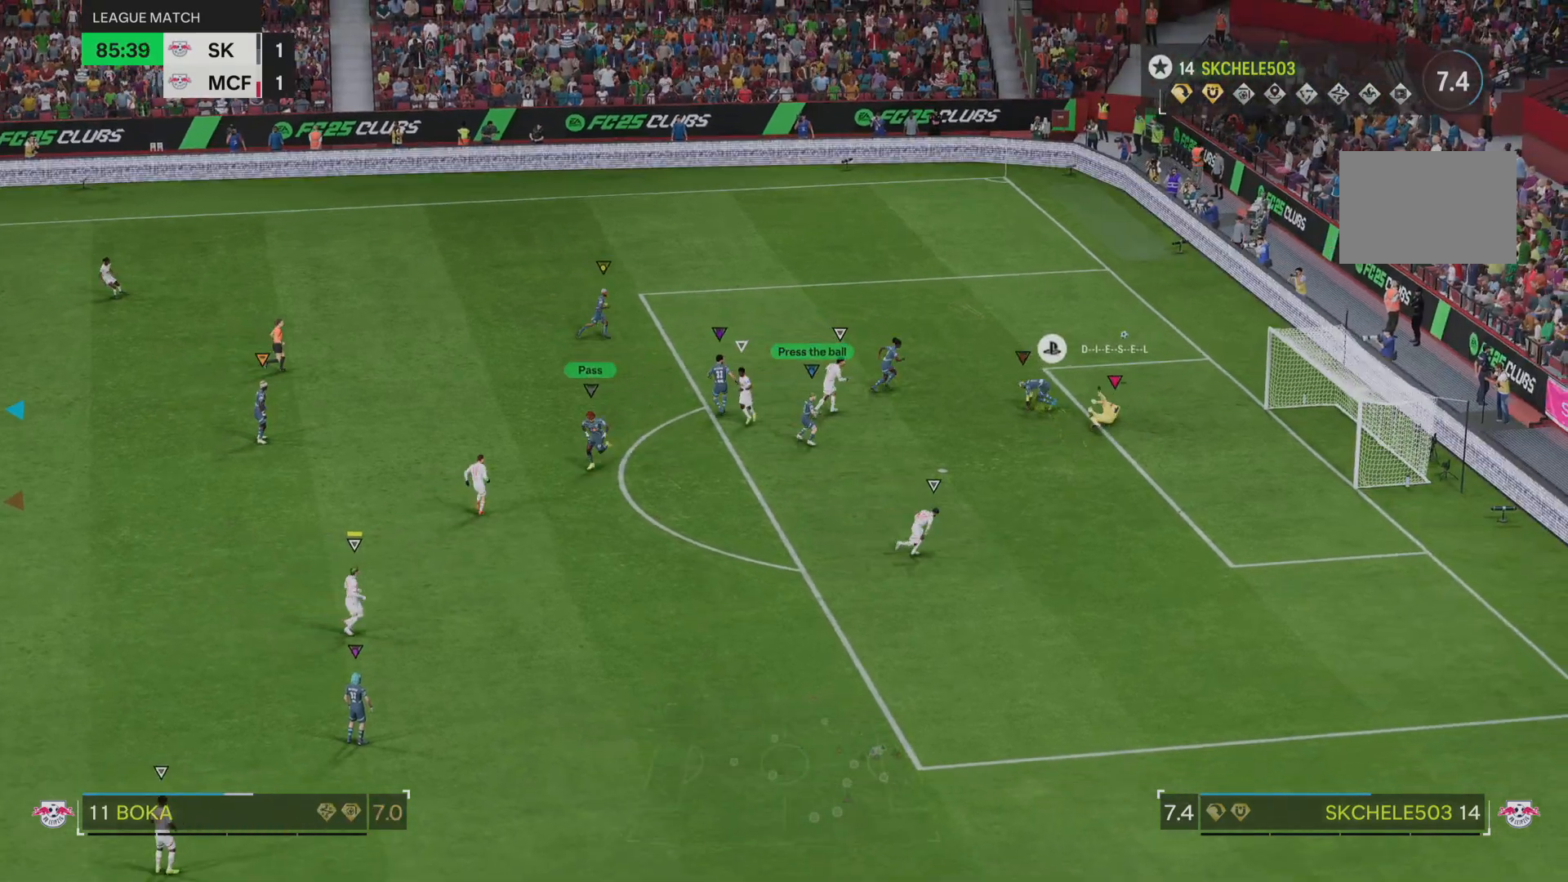
{"buttons": [], "left_stick": "up", "right_stick": "center"}
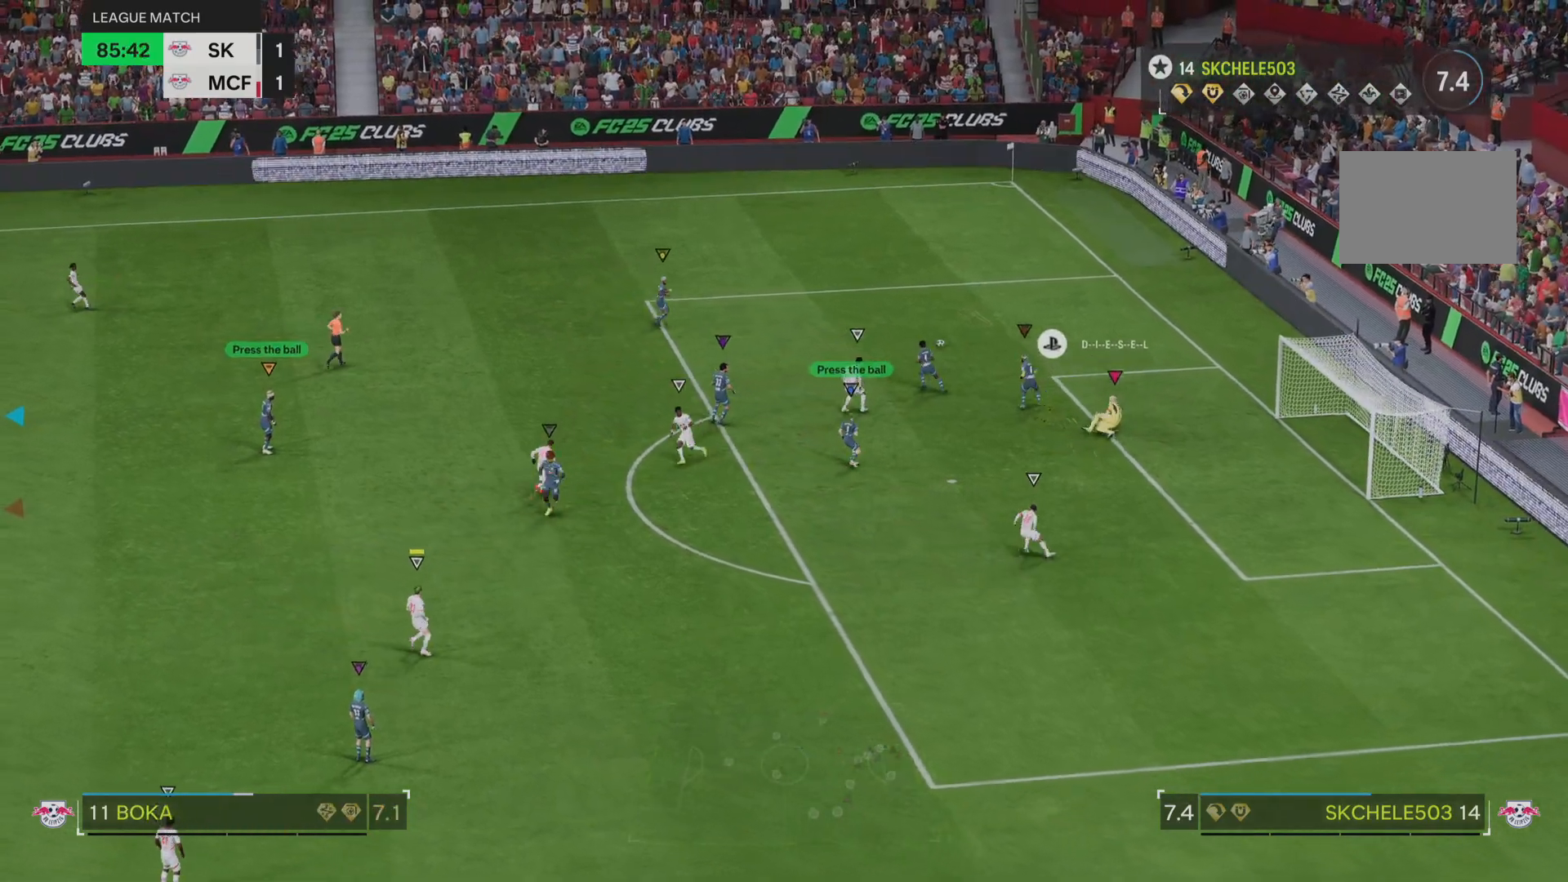
{"buttons": [], "left_stick": "up", "right_stick": "center", "events": []}
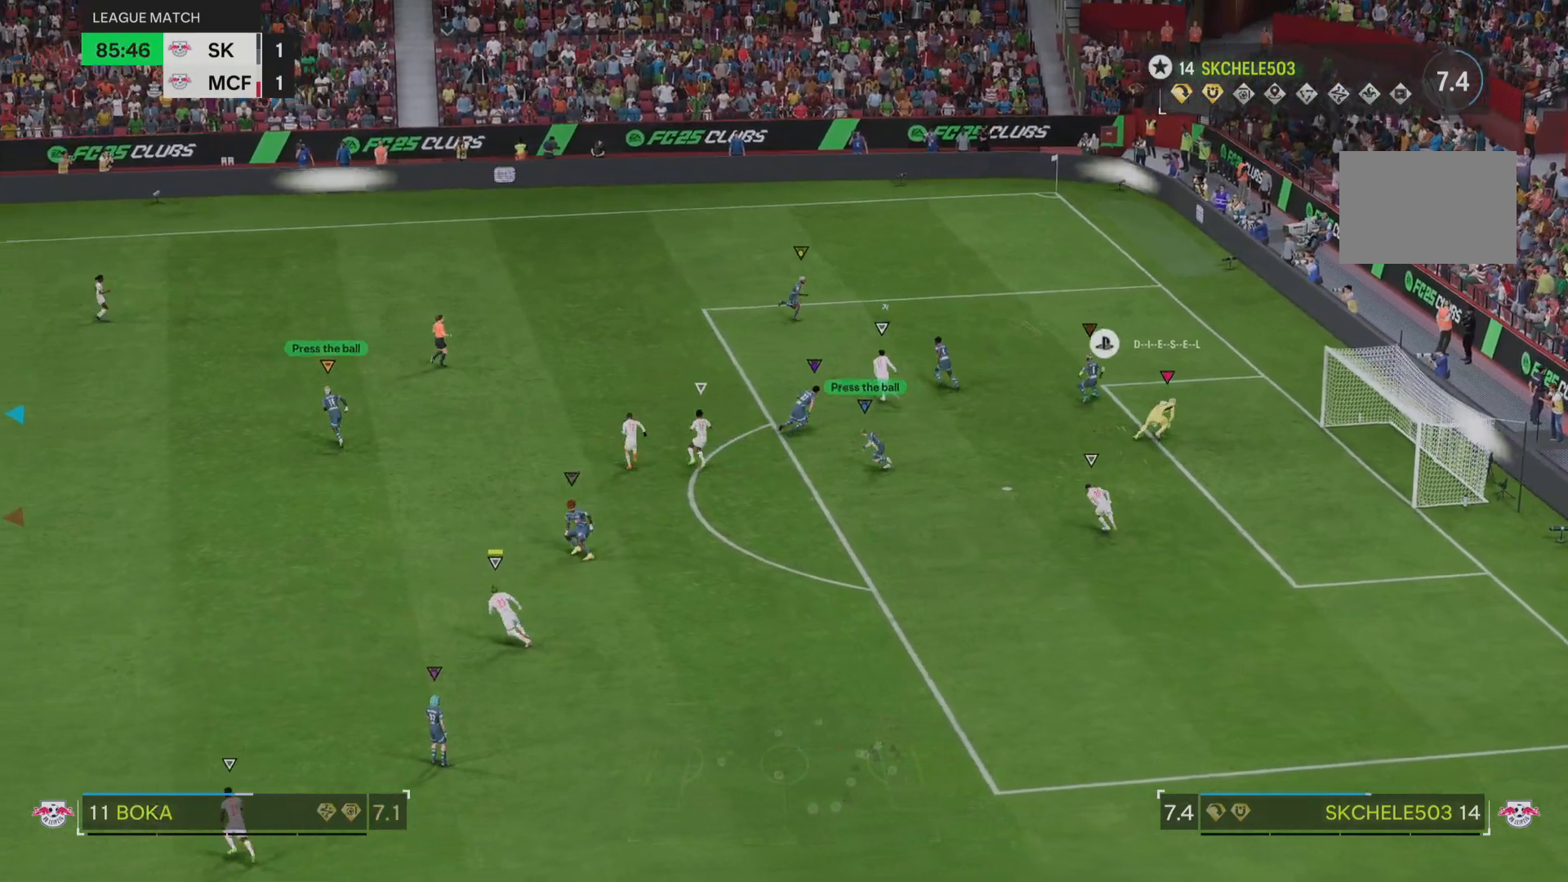
{"buttons": [], "left_stick": "up-left", "right_stick": "center", "events": [[100, "left_stick", "up-left"]]}
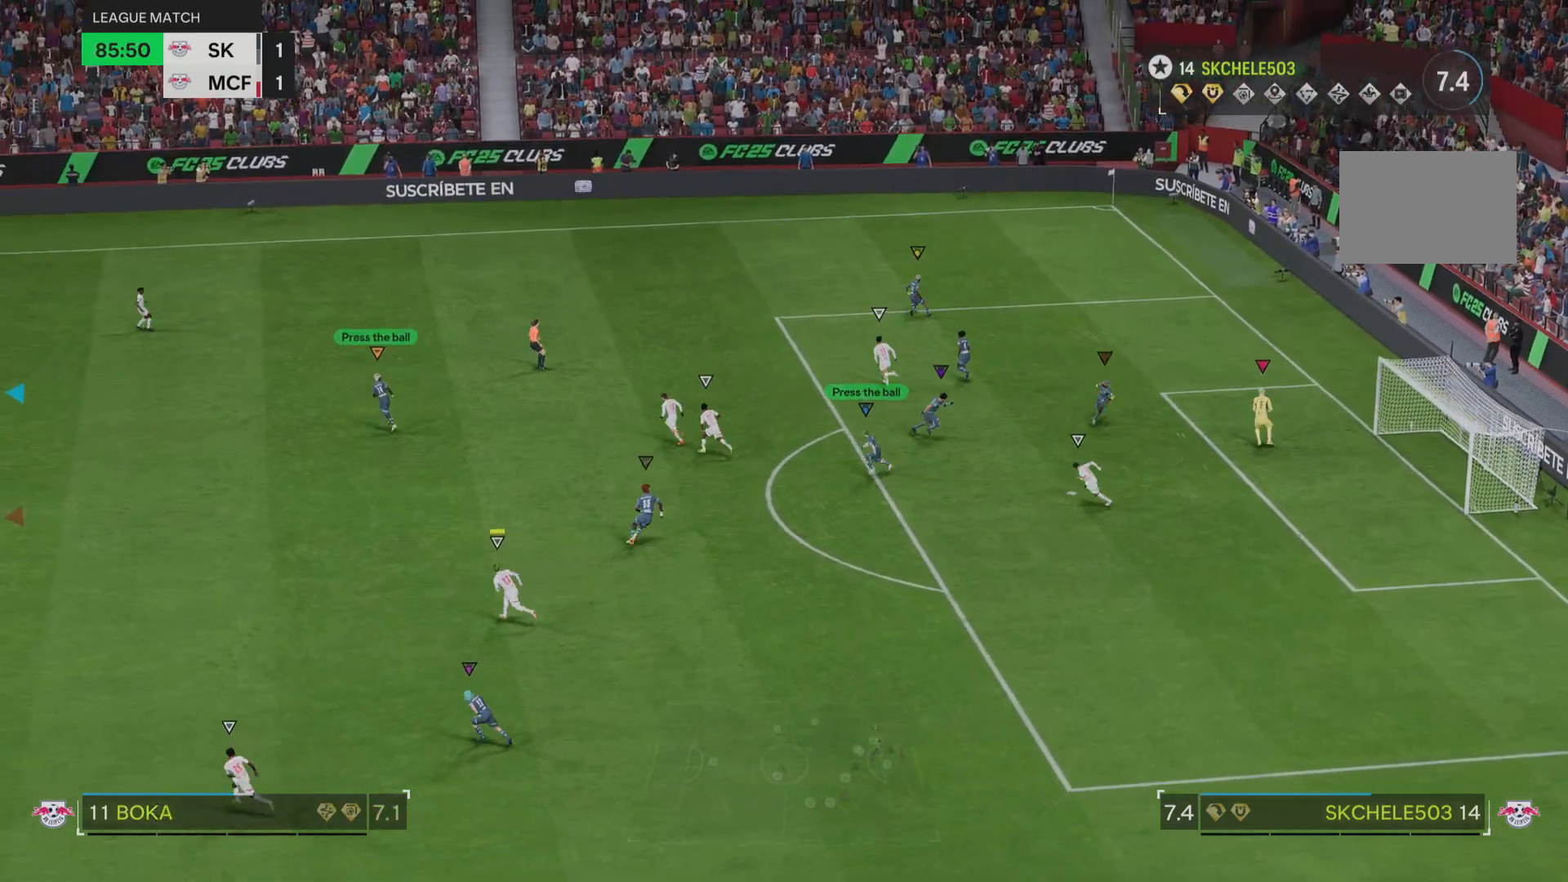
{"buttons": [], "left_stick": "left", "right_stick": "center", "events": [[317, "left_stick", "left"]]}
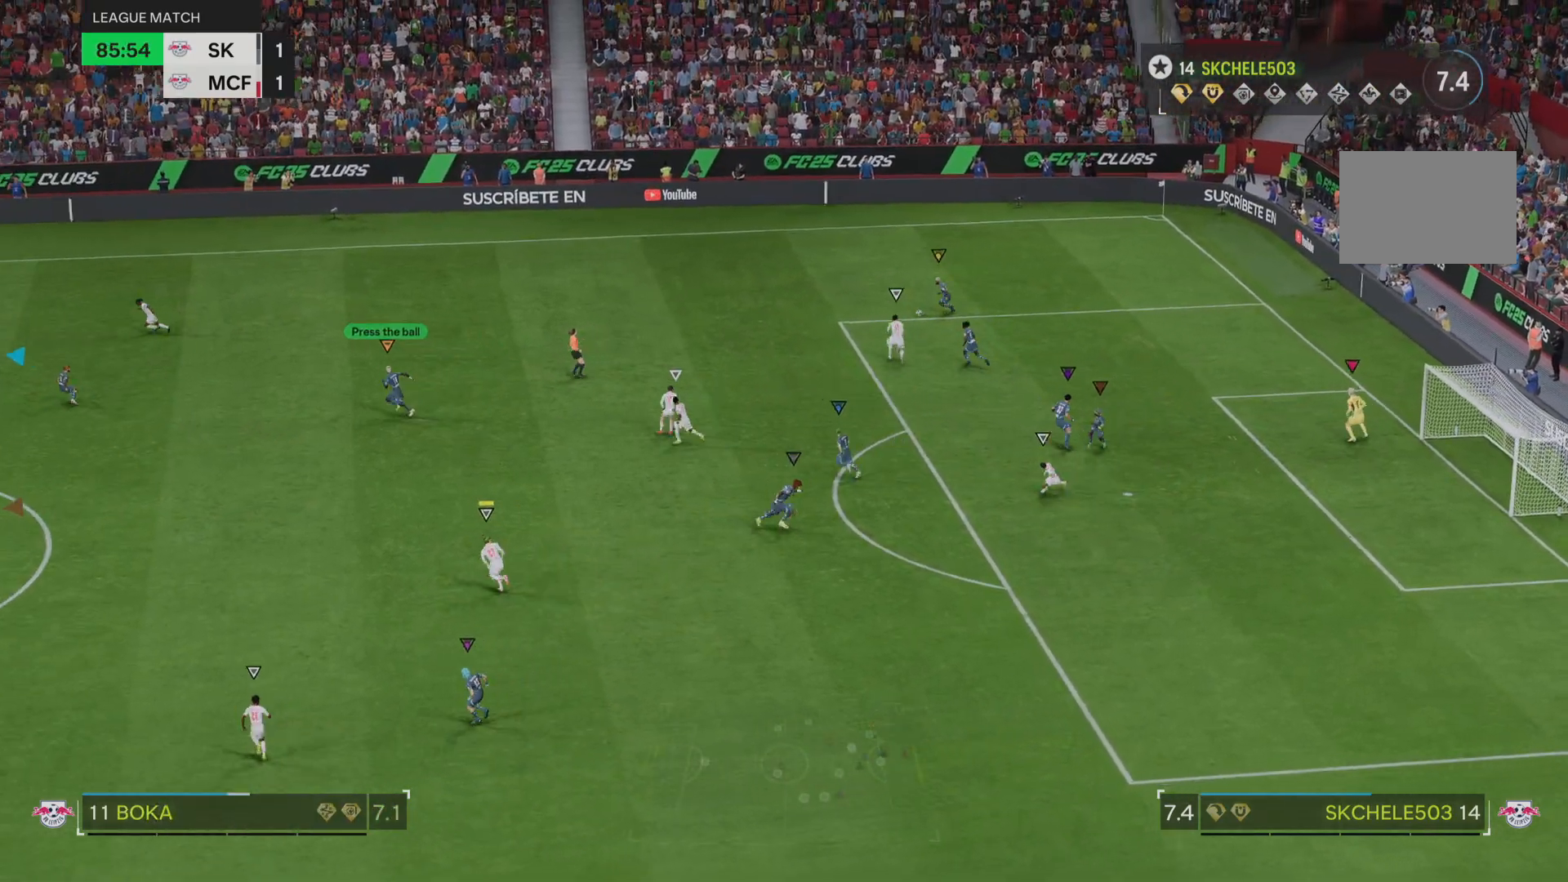
{"buttons": [], "left_stick": "left", "right_stick": "center", "events": [[83, "left_stick", "center"], [217, "left_stick", "left"], [334, "left_stick", "center"], [400, "left_stick", "down"], [450, "left_stick", "left"]]}
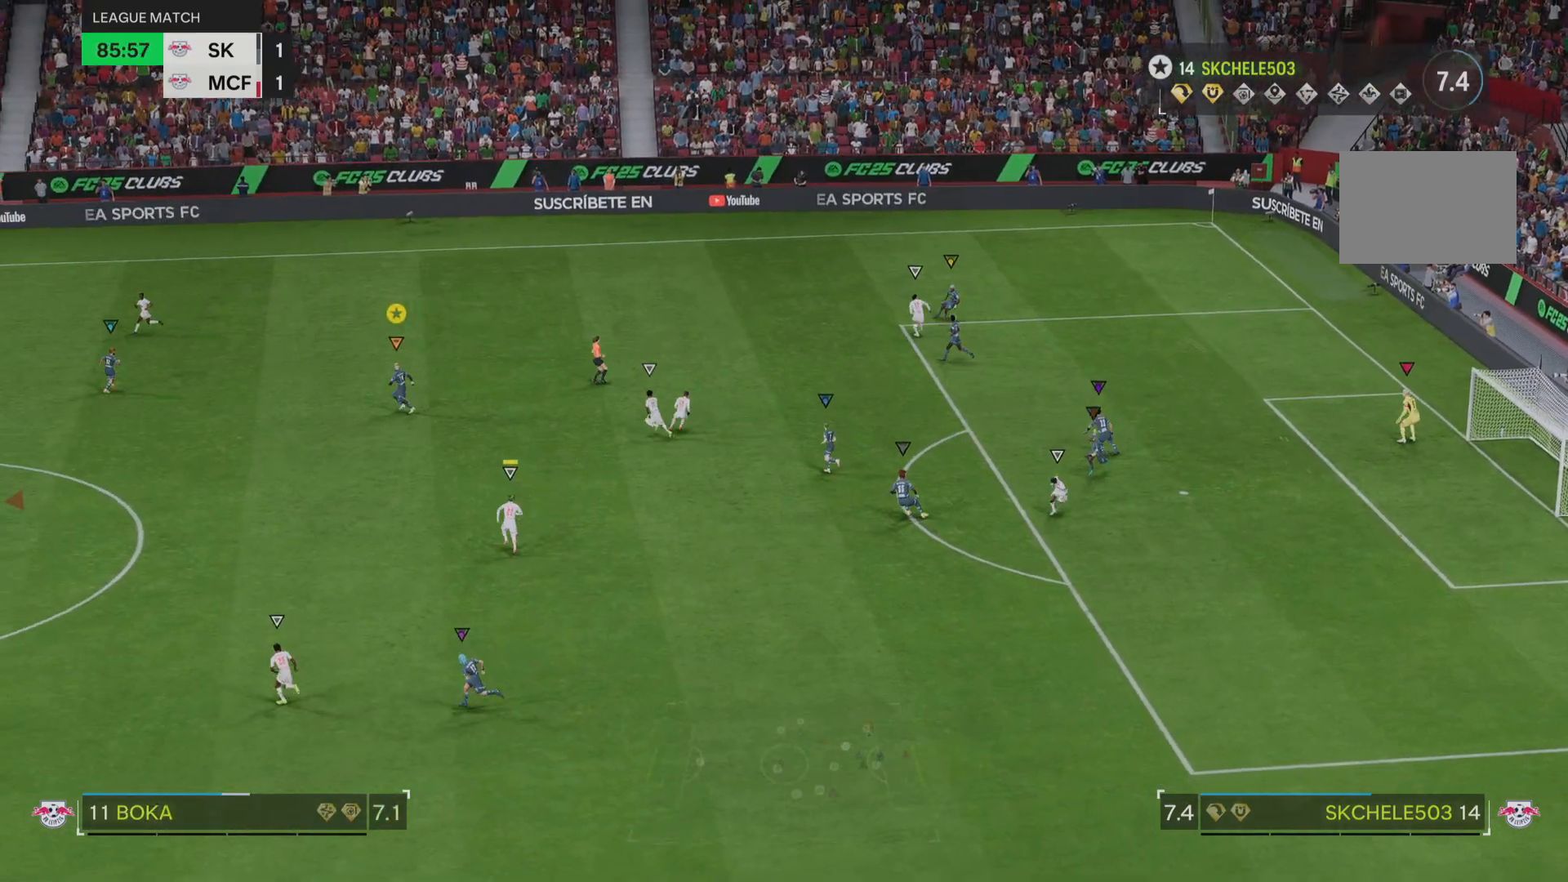
{"buttons": [], "left_stick": "down", "right_stick": "center", "events": [[351, "left_stick", "down"]]}
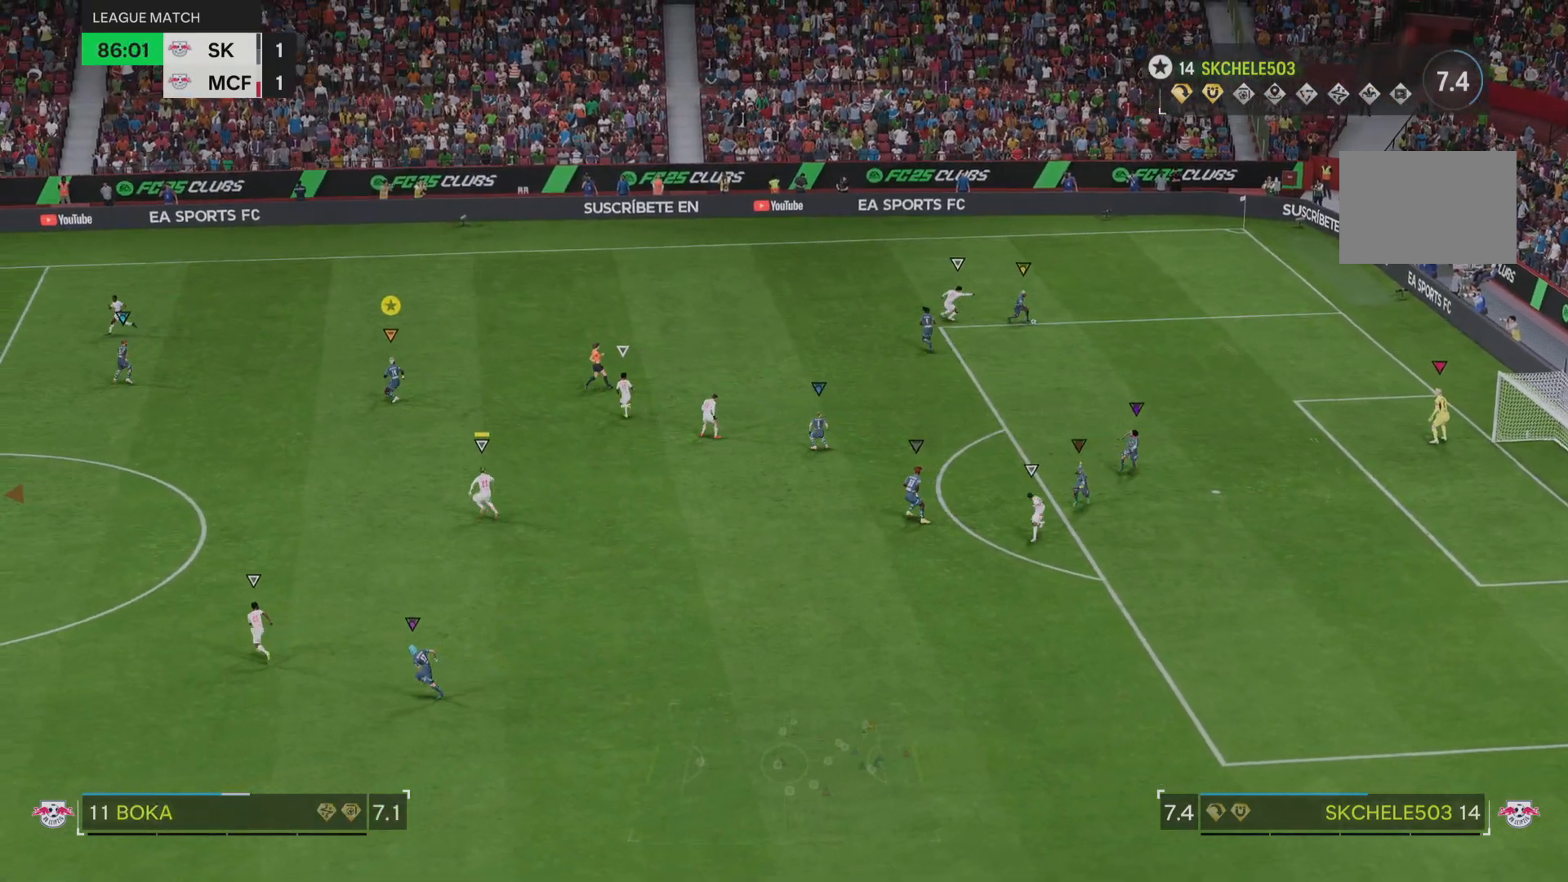
{"buttons": ["L2"], "left_stick": "down", "right_stick": "center", "events": [[50, "L2", "down"], [400, "left_stick", "center"], [500, "left_stick", "down"]]}
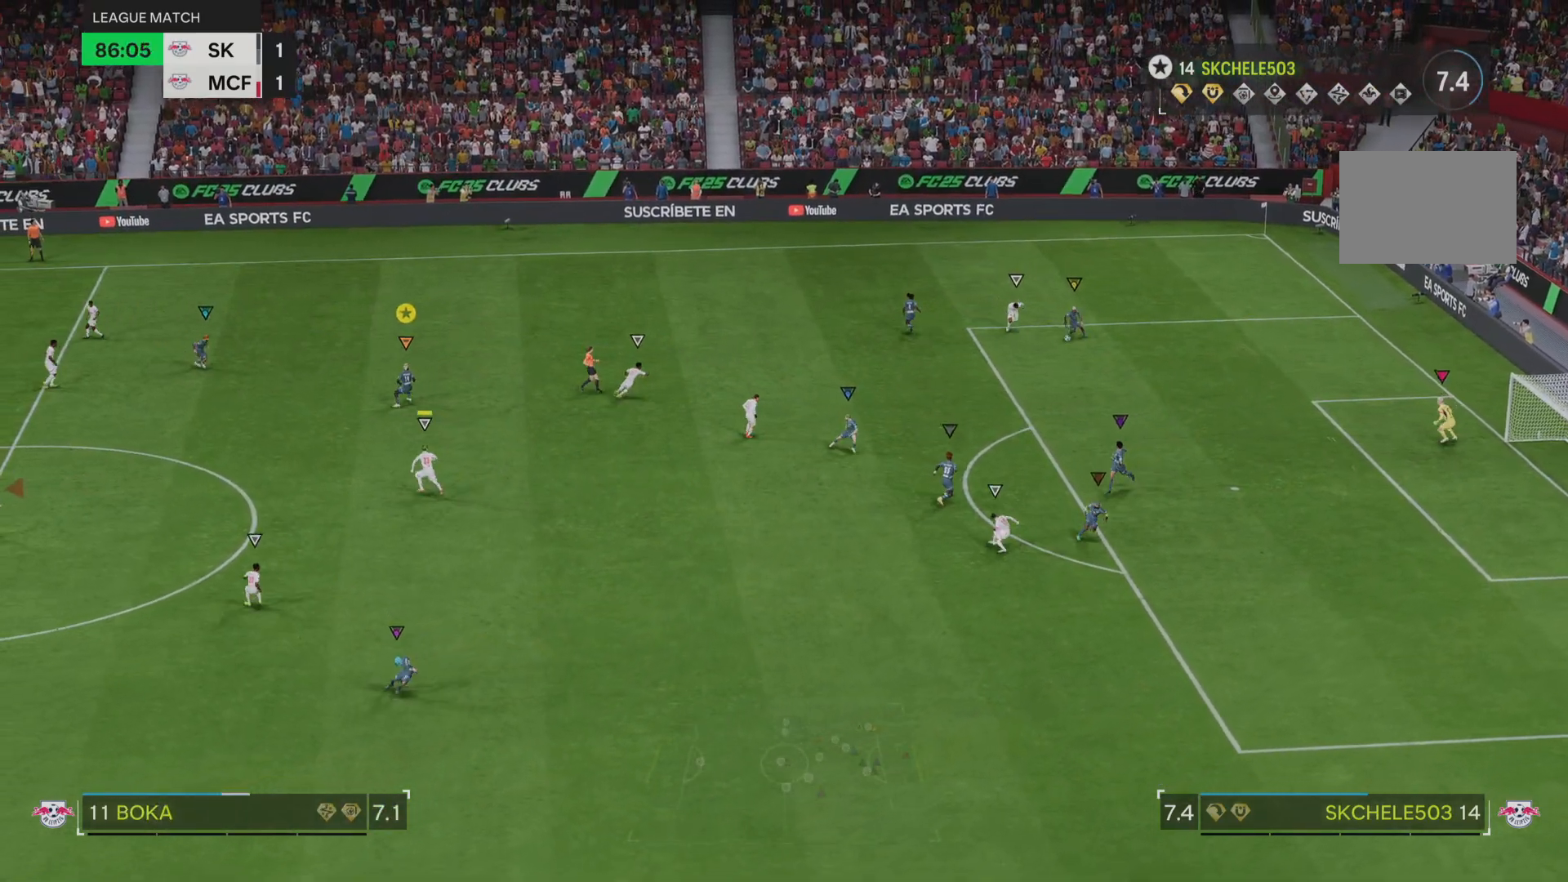
{"buttons": ["L2"], "left_stick": "down", "right_stick": "center"}
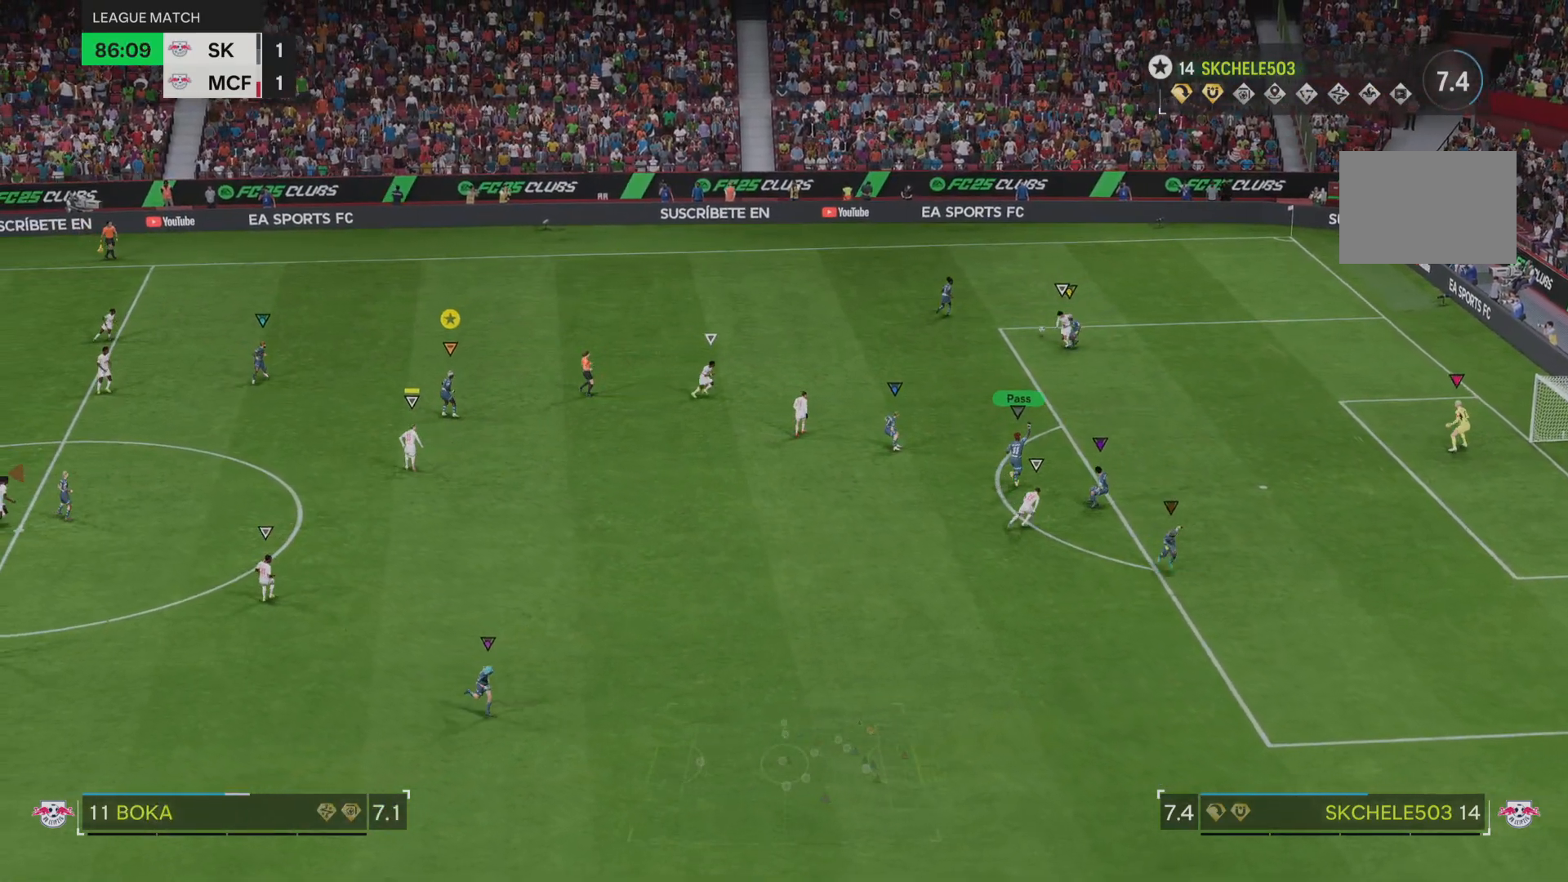
{"buttons": ["L2"], "left_stick": "left", "right_stick": "center", "events": [[467, "left_stick", "left"]]}
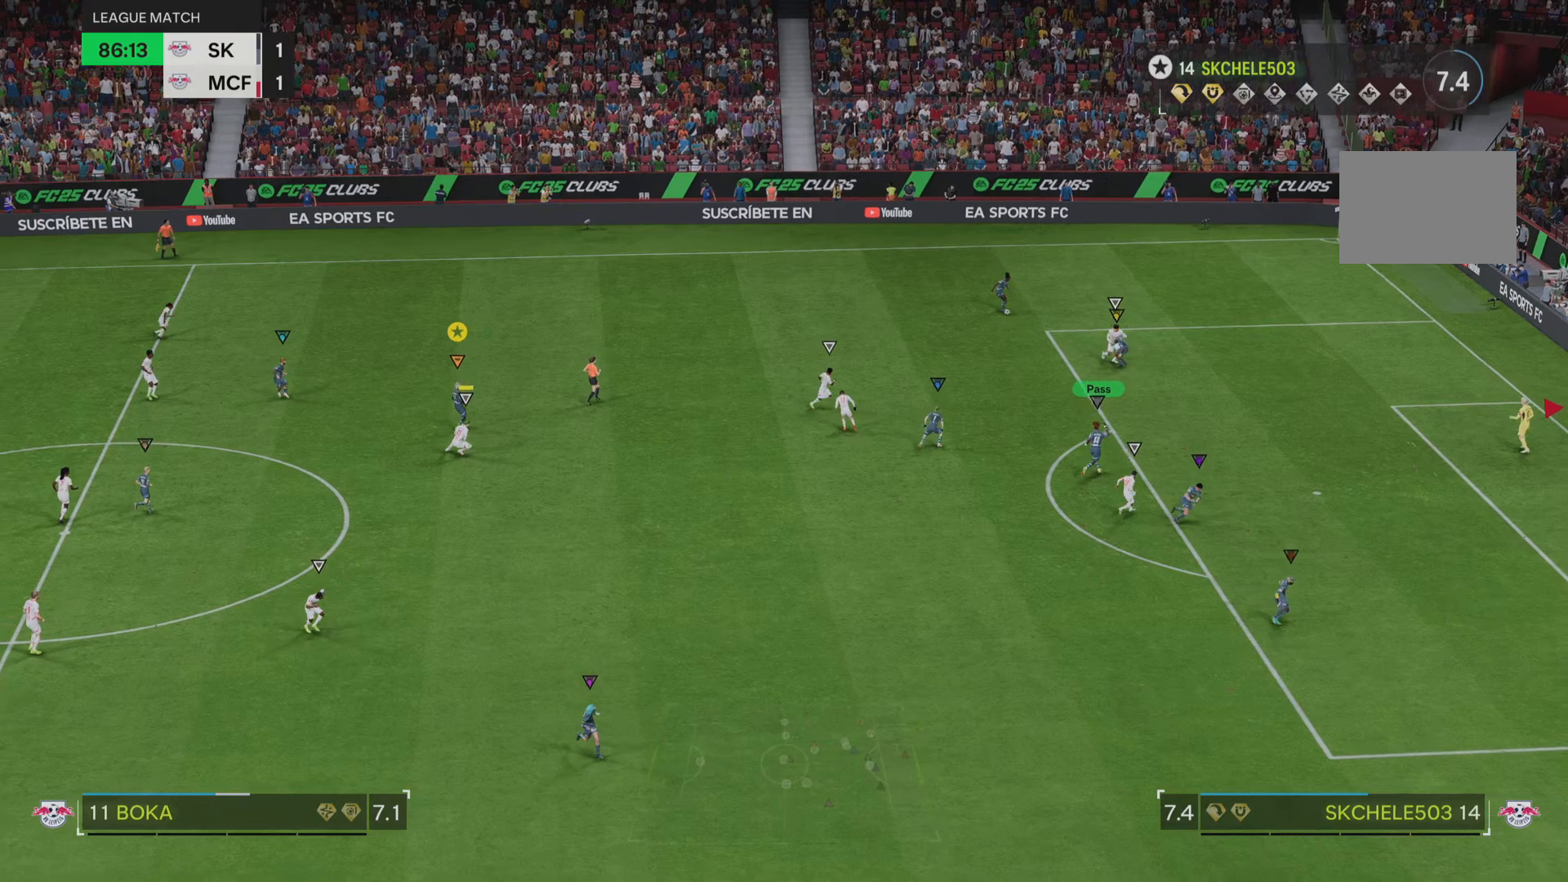
{"buttons": ["TRIANGLE"], "left_stick": "up-left", "right_stick": "center", "events": [[167, "L2", "up"], [201, "left_stick", "up-left"], [468, "TRIANGLE", "down"]]}
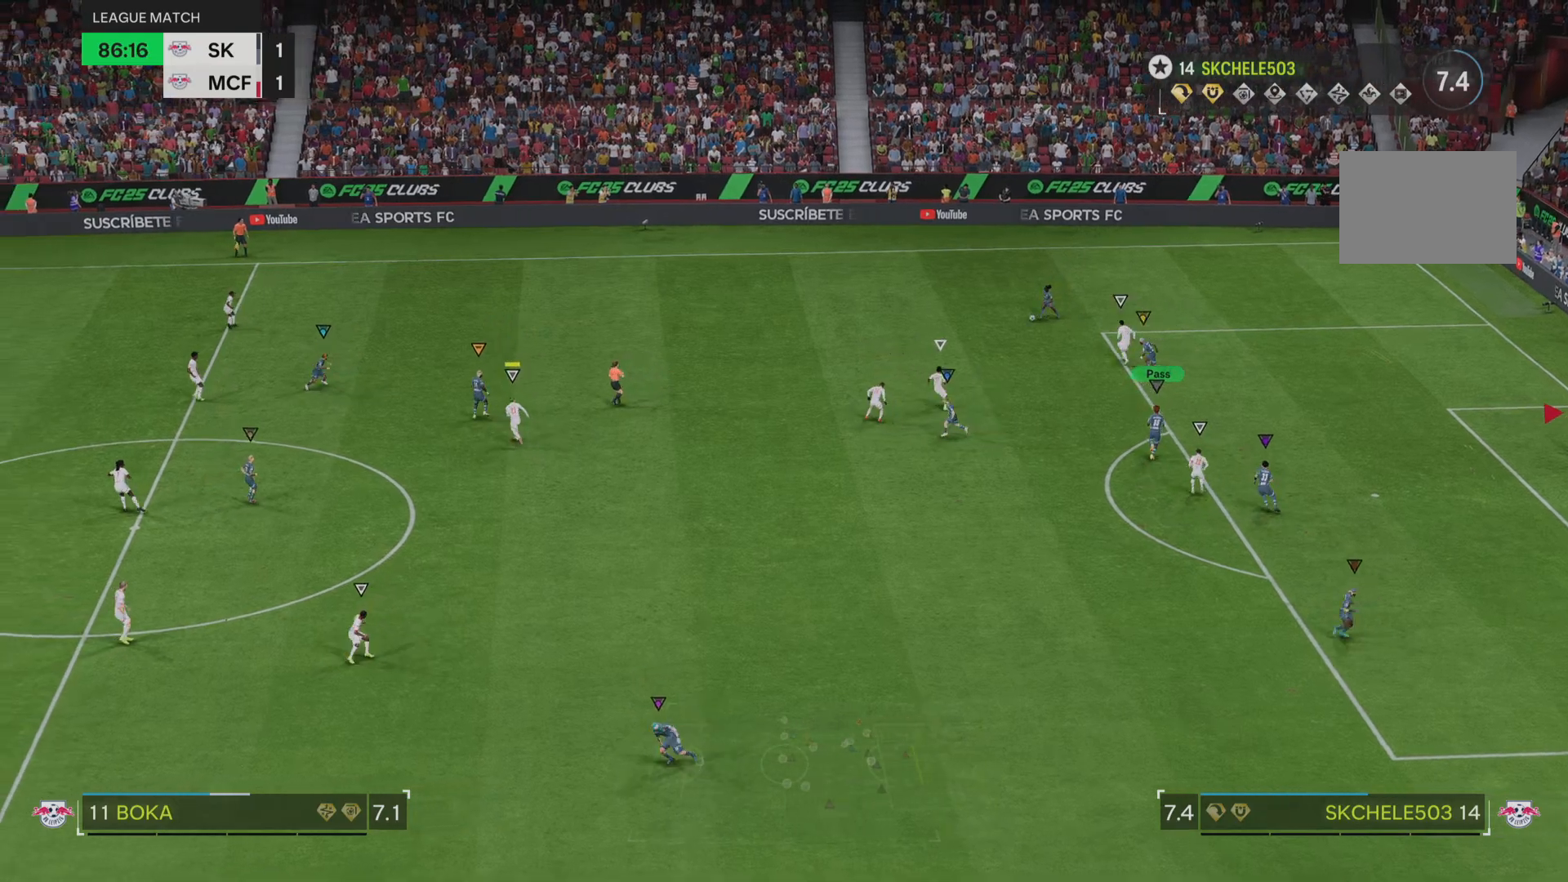
{"buttons": ["R2"], "left_stick": "up-left", "right_stick": "center", "events": [[67, "TRIANGLE", "up"], [317, "R2", "down"]]}